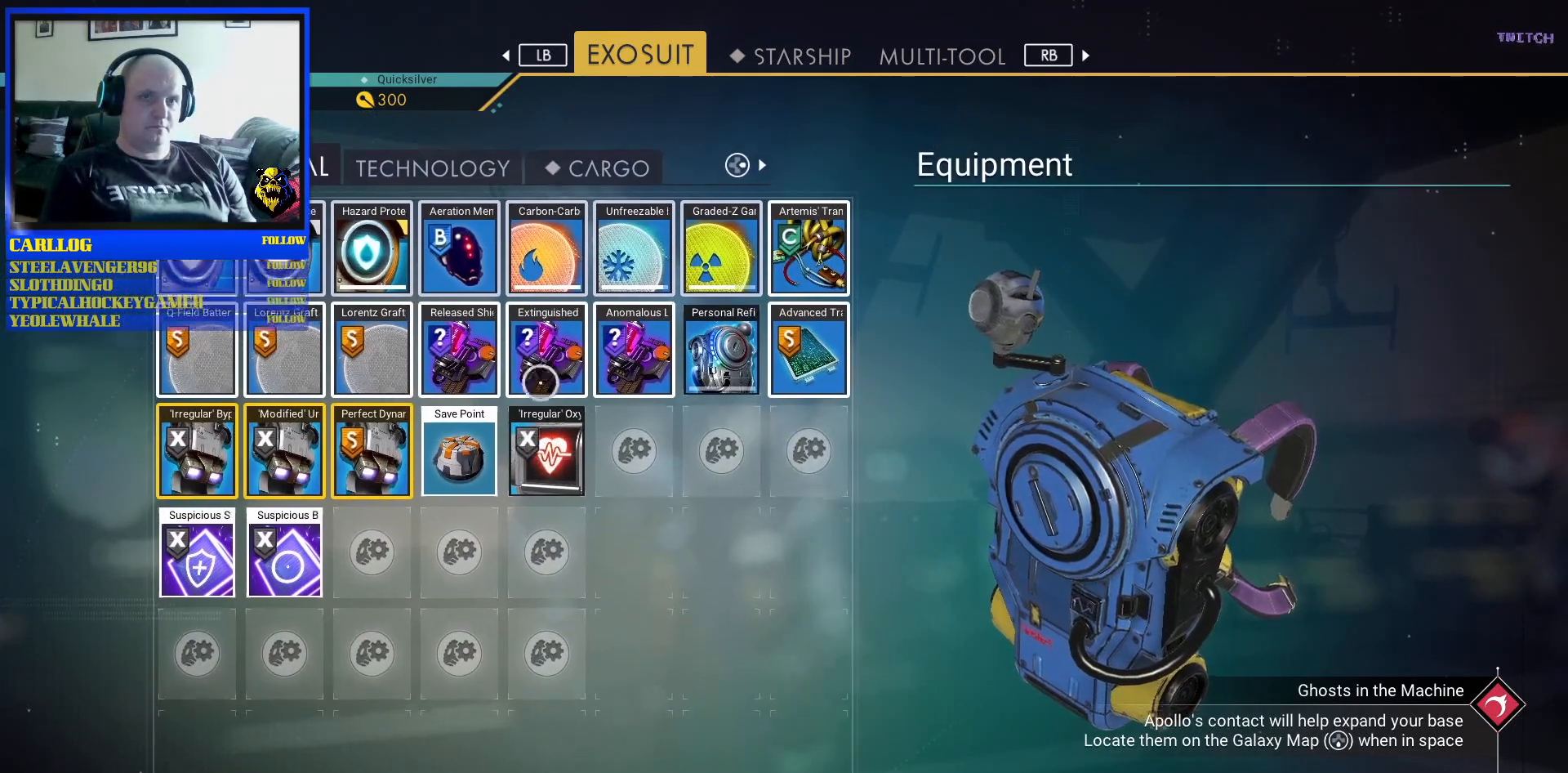
Gameplay with a controller (Xbox layout); each line is a JSON object with the inputs held at the frame after it. "events" lists button and stick changes between this image and that frame as [ms after this image, input, new state], when the widget could be followed in between. Not read: L2 L3.
{"buttons": [], "left_stick": "center", "right_stick": "center", "events": [[333, "left_stick", "center"]]}
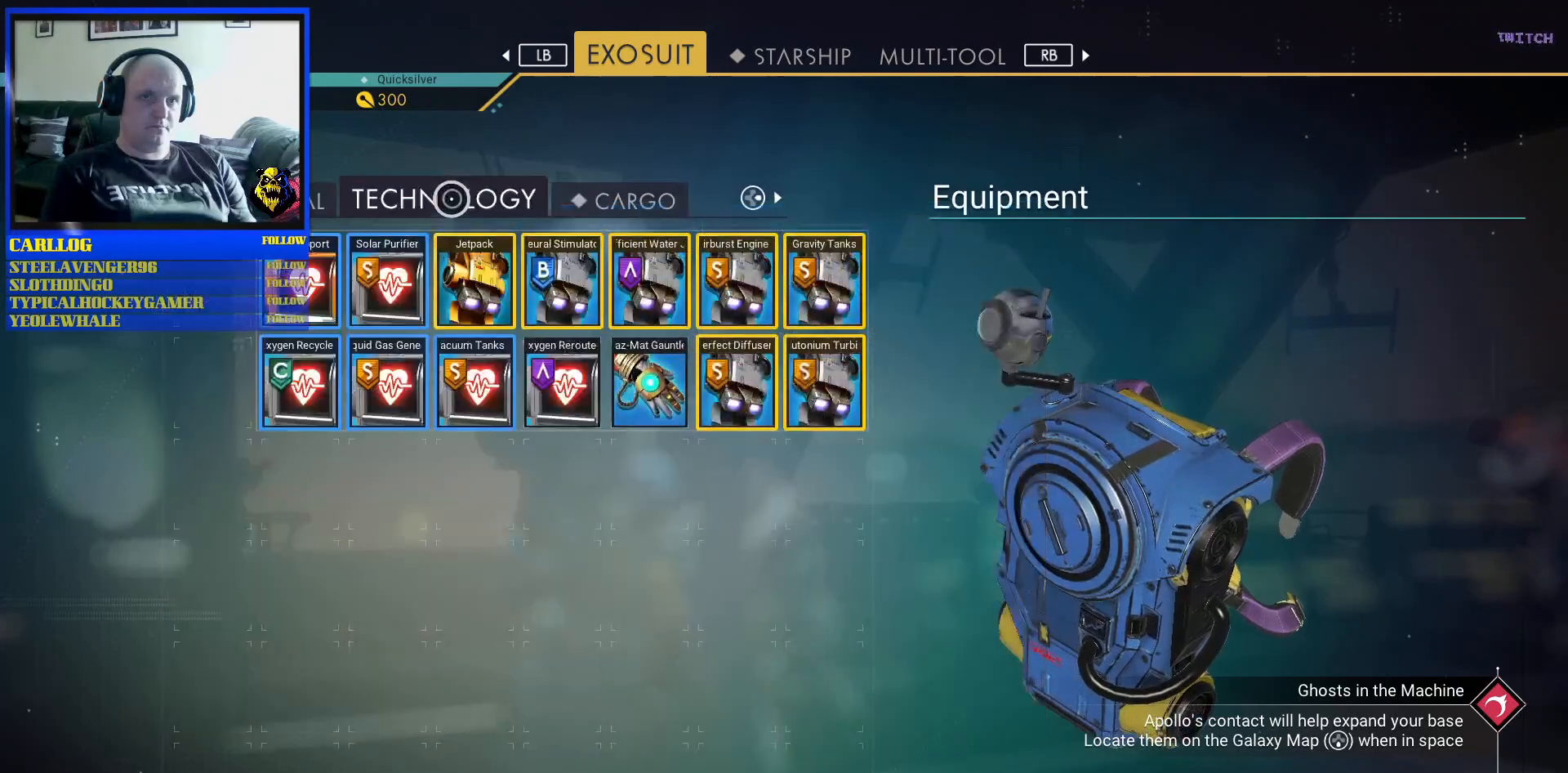
{"buttons": [], "left_stick": "center", "right_stick": "center", "events": []}
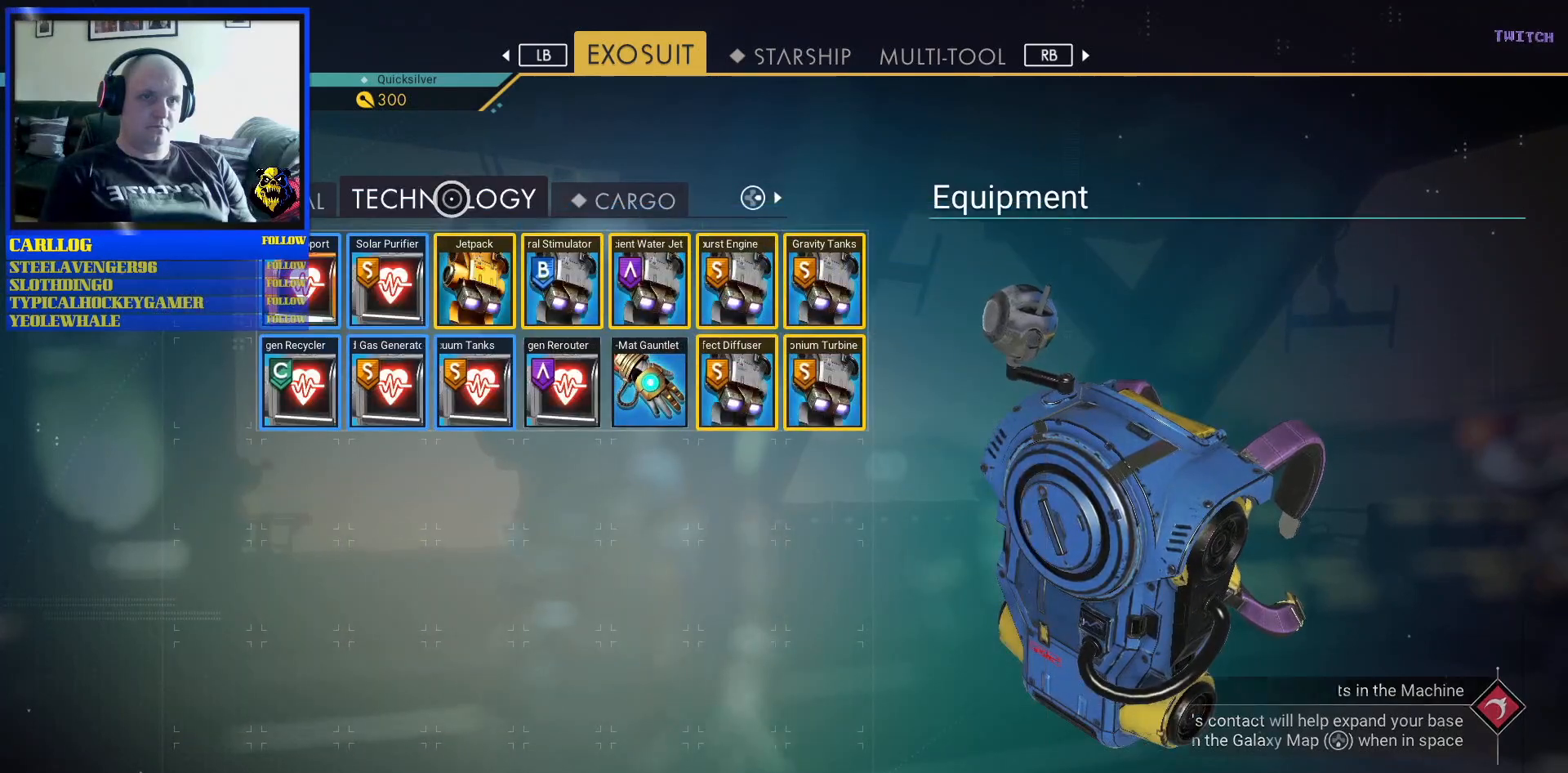
{"buttons": ["X"], "left_stick": "center", "right_stick": "center", "events": [[33, "left_stick", "down-right"], [367, "left_stick", "center"], [483, "X", "down"]]}
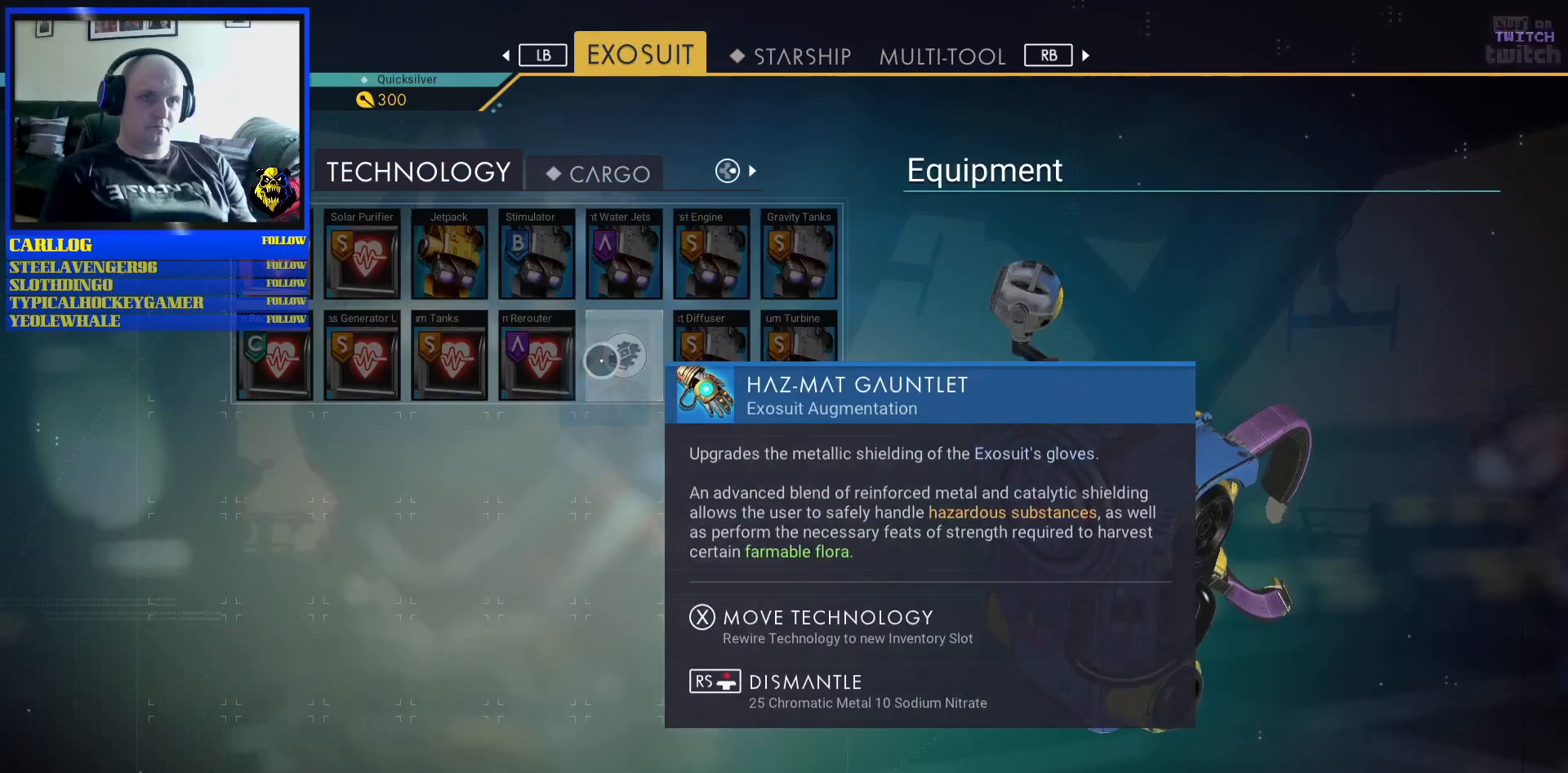
{"buttons": [], "left_stick": "up-left", "right_stick": "center", "events": [[117, "left_stick", "up-left"], [200, "X", "up"]]}
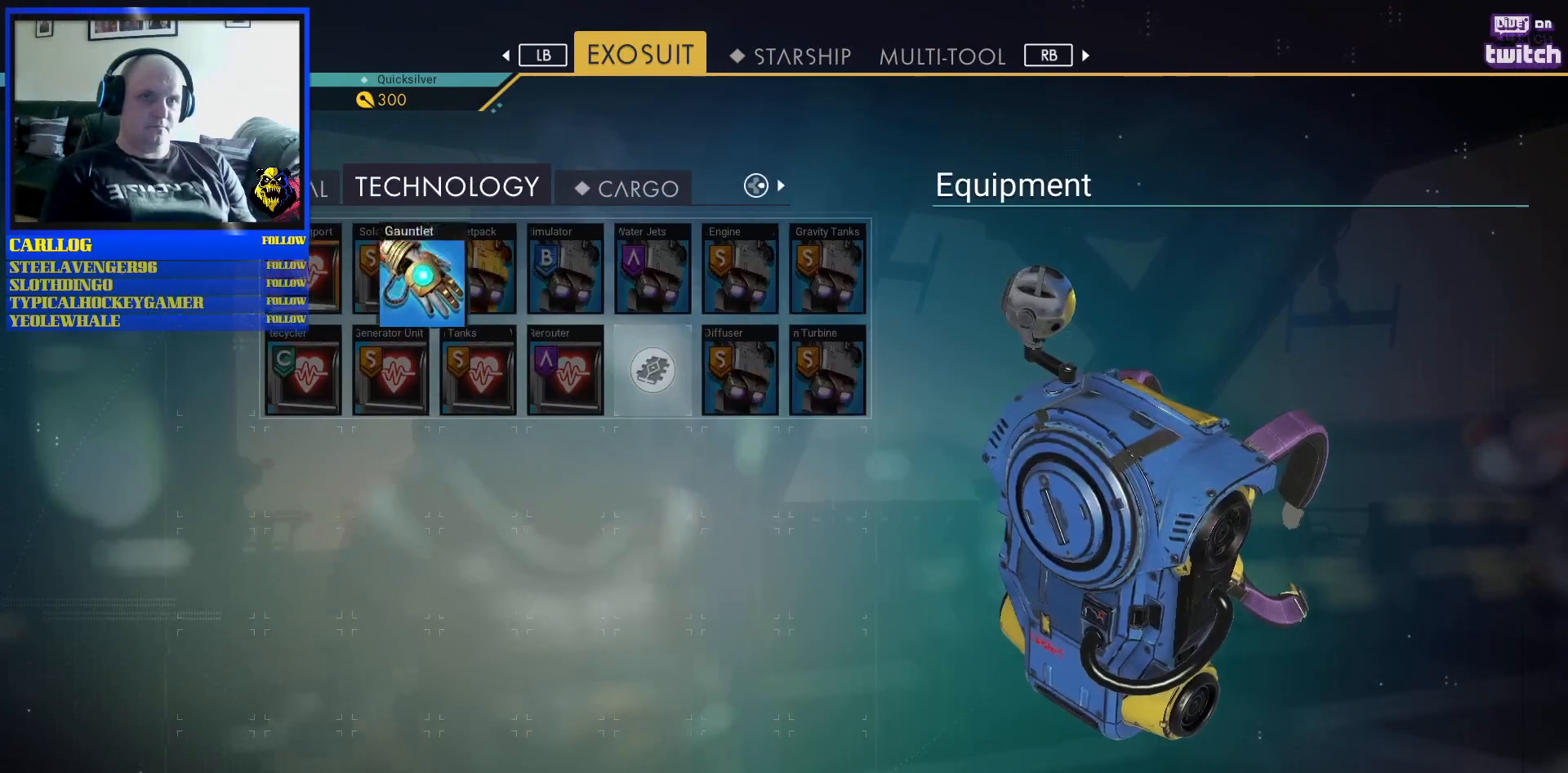
{"buttons": [], "left_stick": "down-right", "right_stick": "center", "events": [[283, "left_stick", "center"], [333, "left_stick", "down-right"]]}
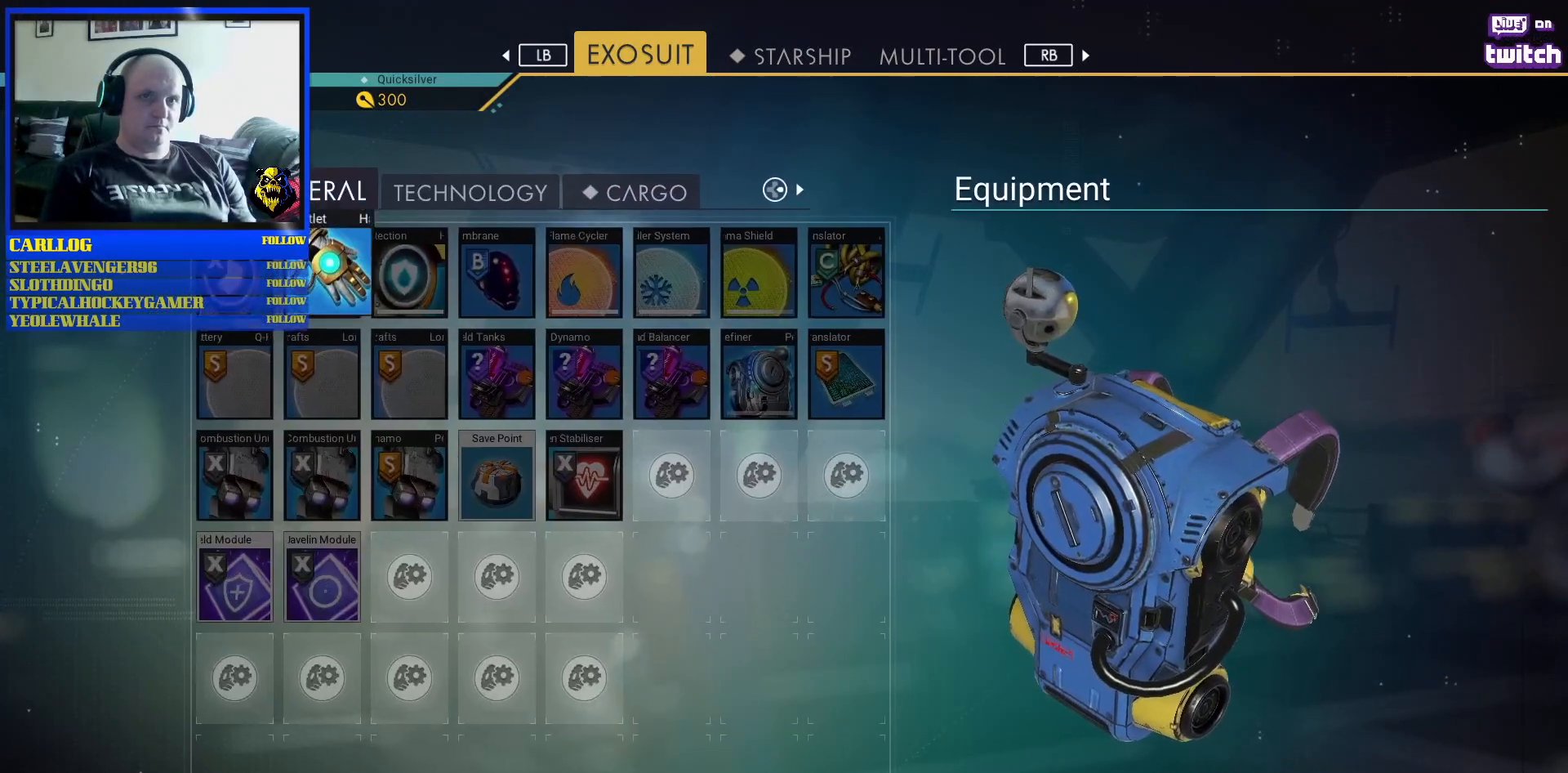
{"buttons": [], "left_stick": "down", "right_stick": "center", "events": [[167, "left_stick", "down"]]}
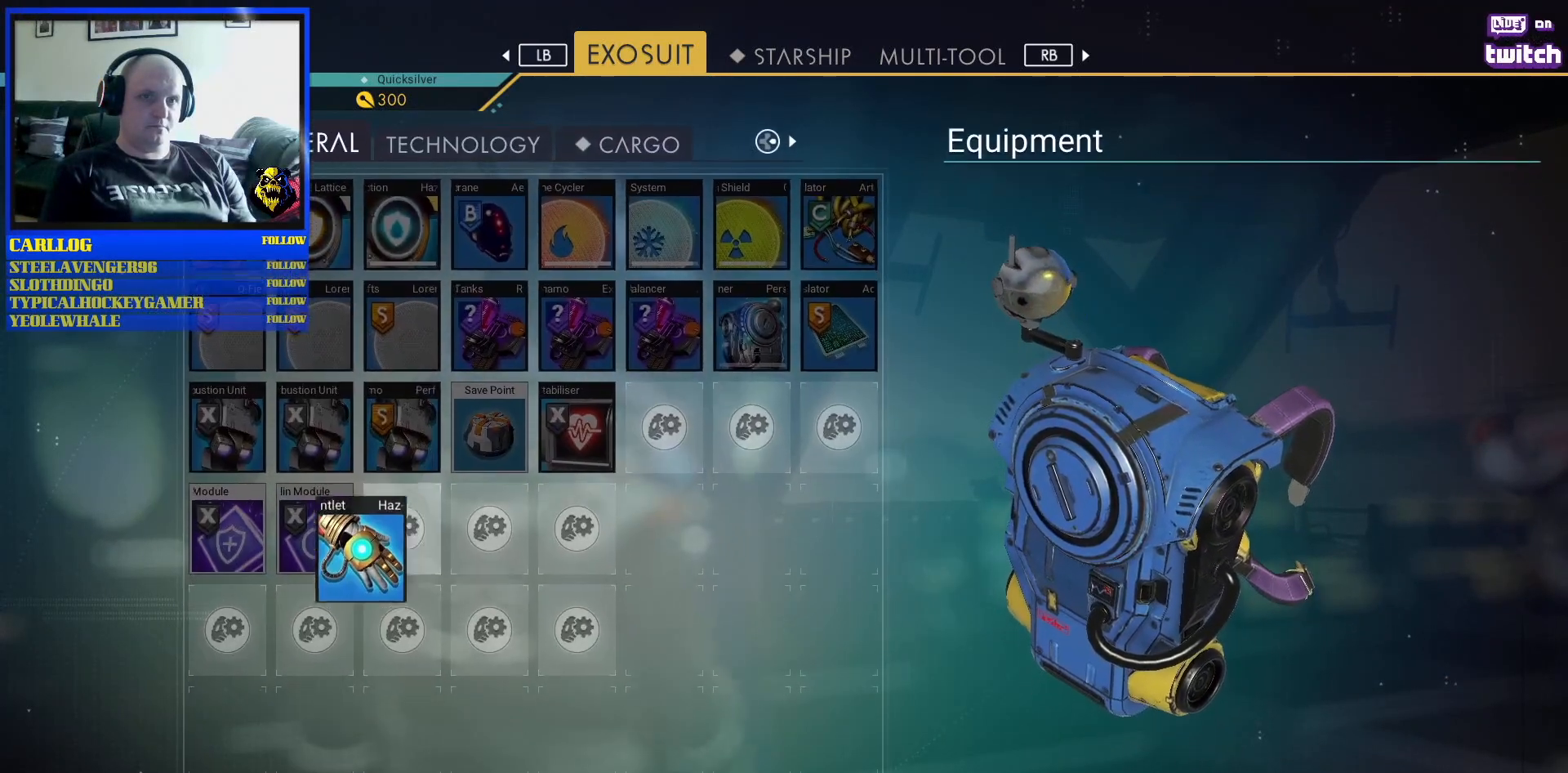
{"buttons": [], "left_stick": "left", "right_stick": "center", "events": [[17, "left_stick", "center"], [167, "left_stick", "right"], [467, "left_stick", "left"]]}
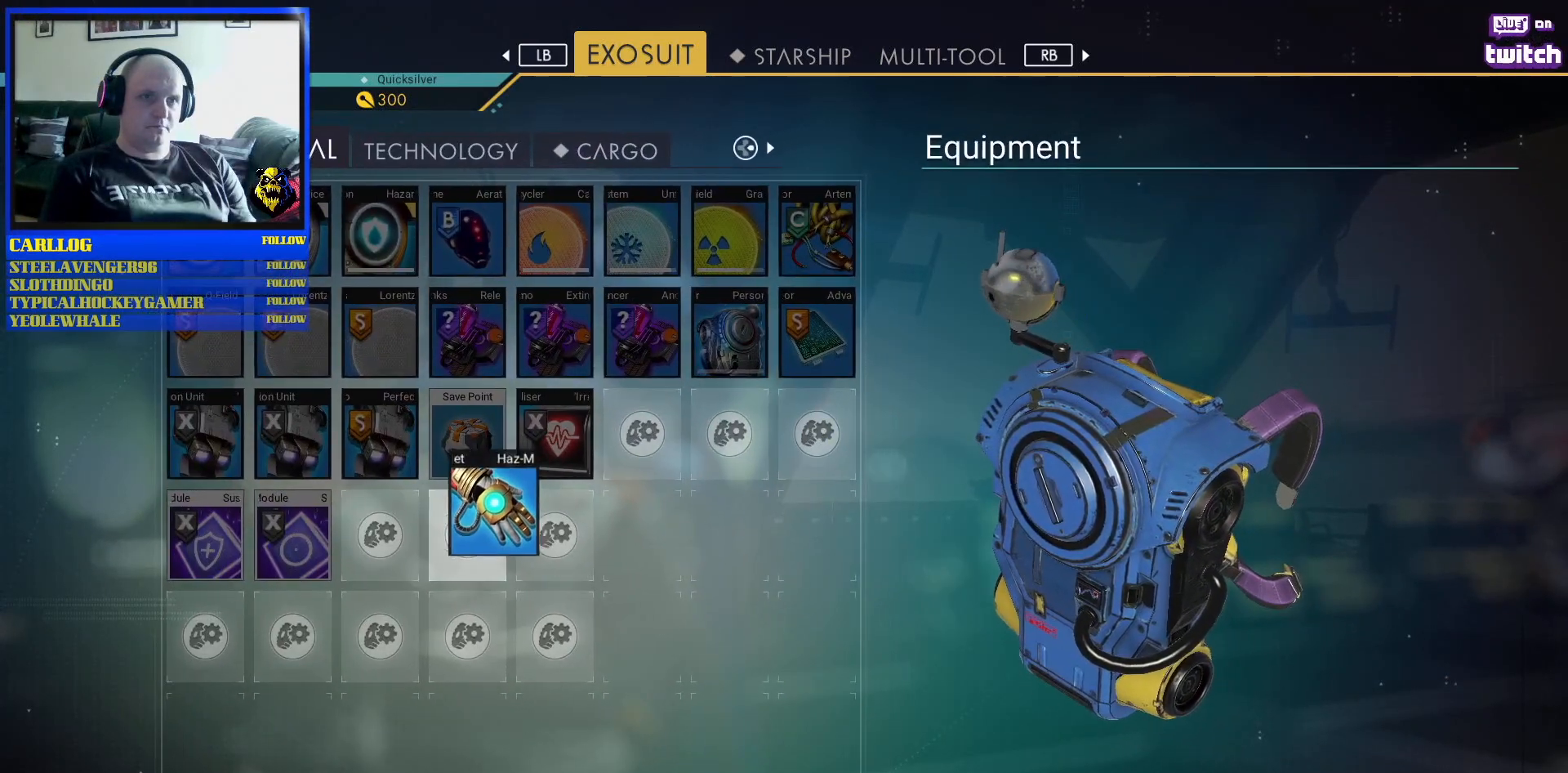
{"buttons": [], "left_stick": "up-right", "right_stick": "center", "events": [[183, "left_stick", "center"], [367, "left_stick", "right"], [483, "left_stick", "up-right"]]}
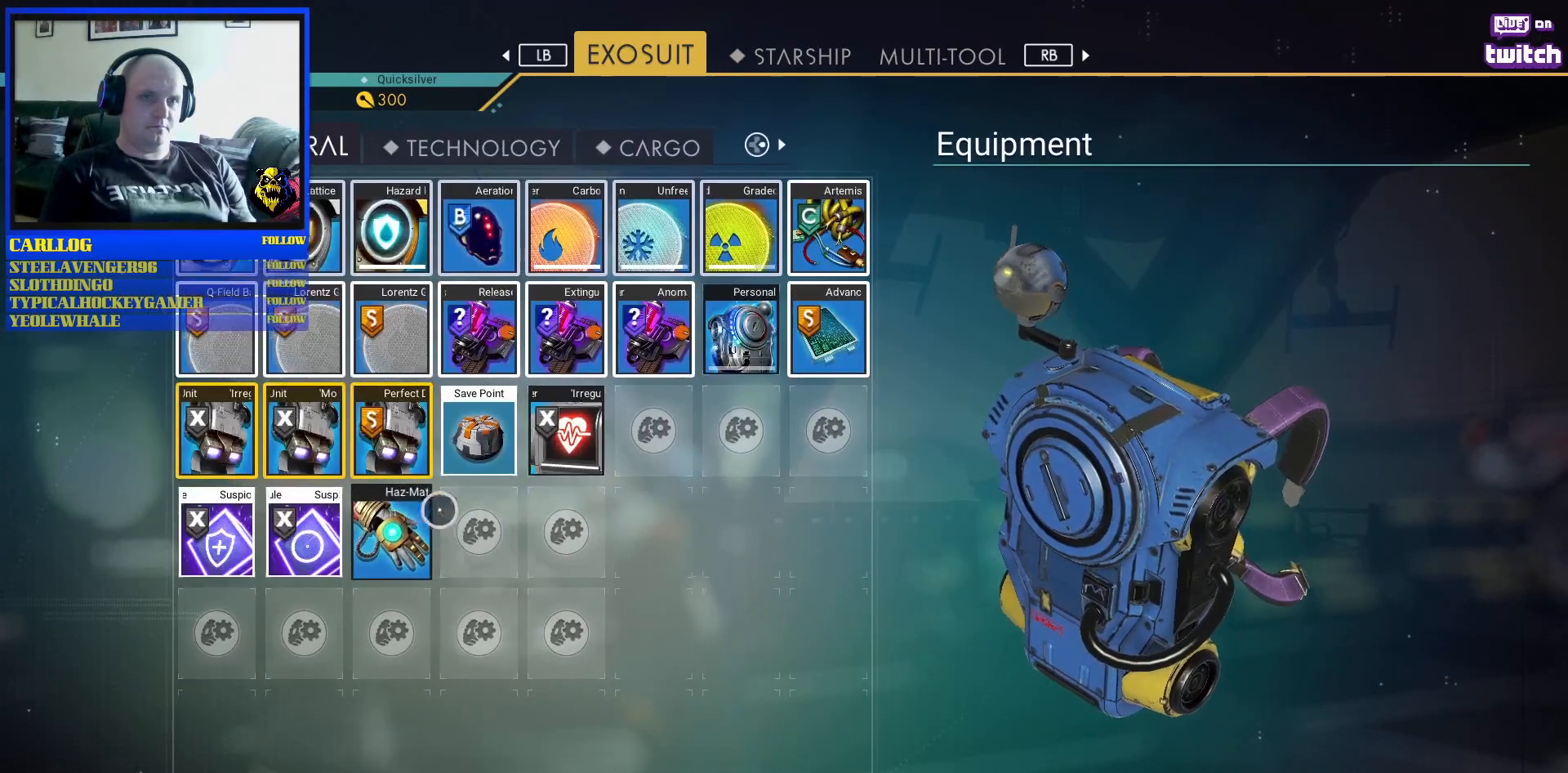
{"buttons": [], "left_stick": "up-left", "right_stick": "center", "events": [[217, "left_stick", "center"], [450, "left_stick", "up-left"]]}
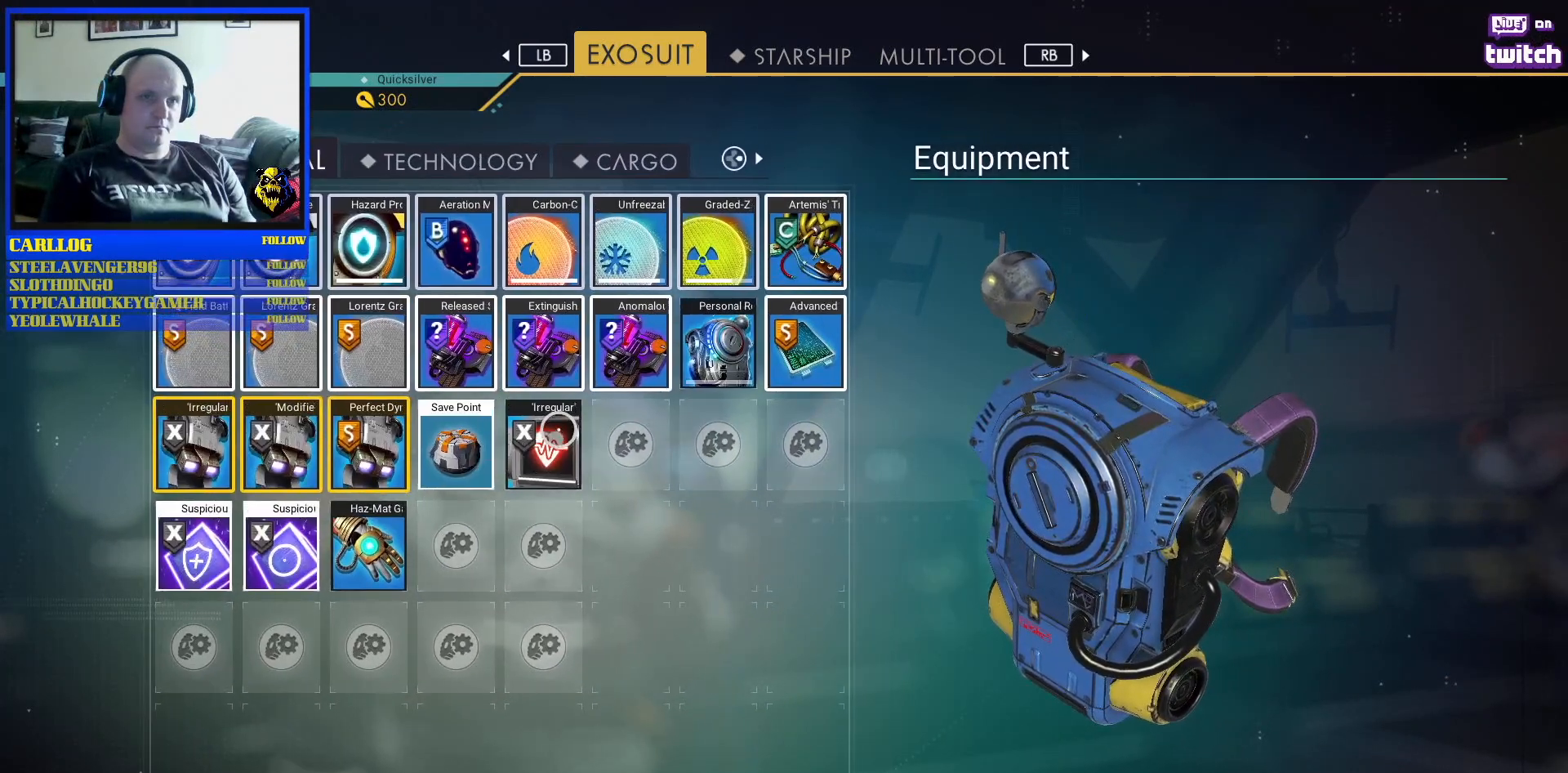
{"buttons": [], "left_stick": "center", "right_stick": "center", "events": [[383, "left_stick", "center"]]}
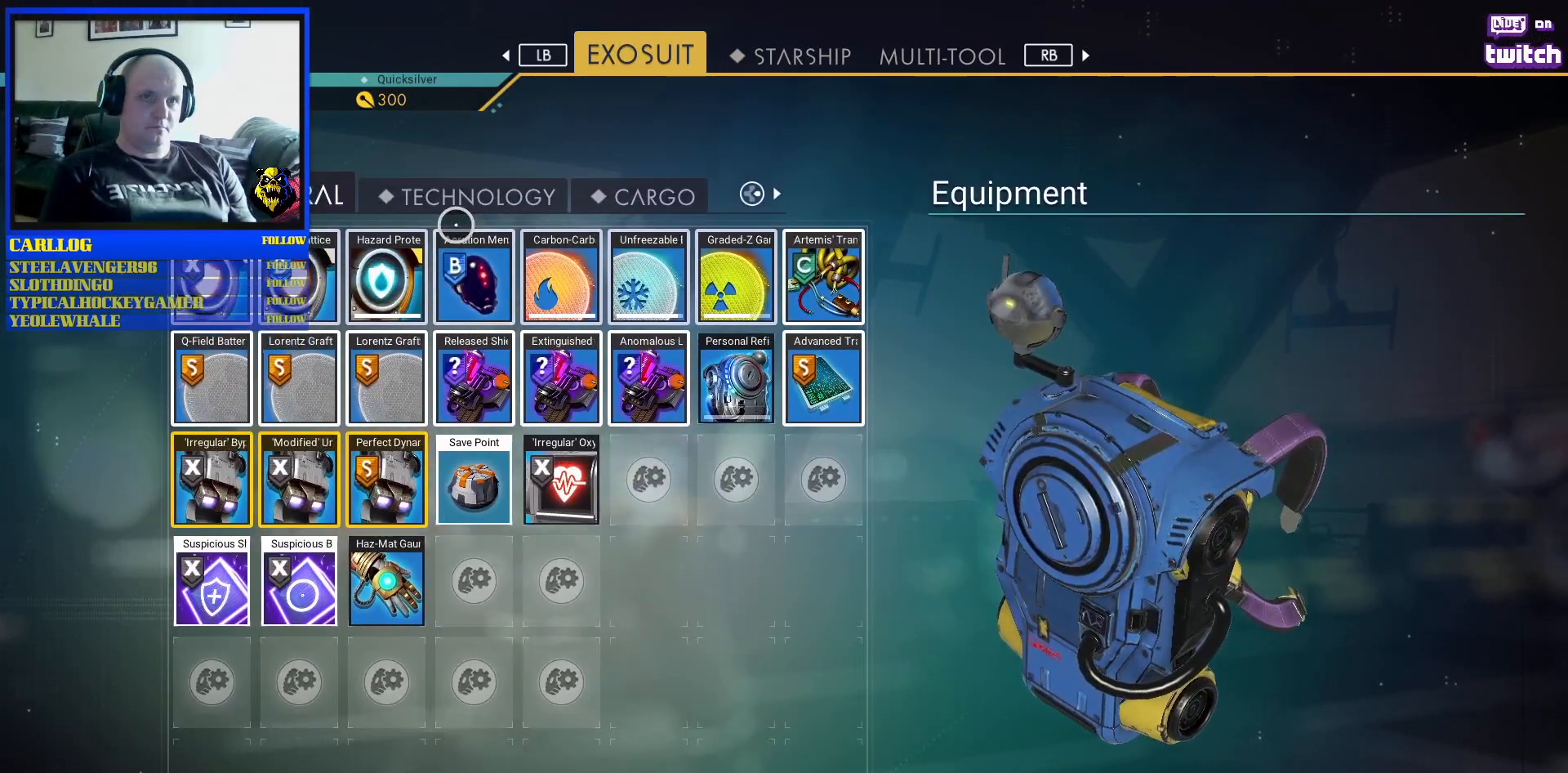
{"buttons": [], "left_stick": "center", "right_stick": "center", "events": [[167, "left_stick", "up"], [267, "left_stick", "center"]]}
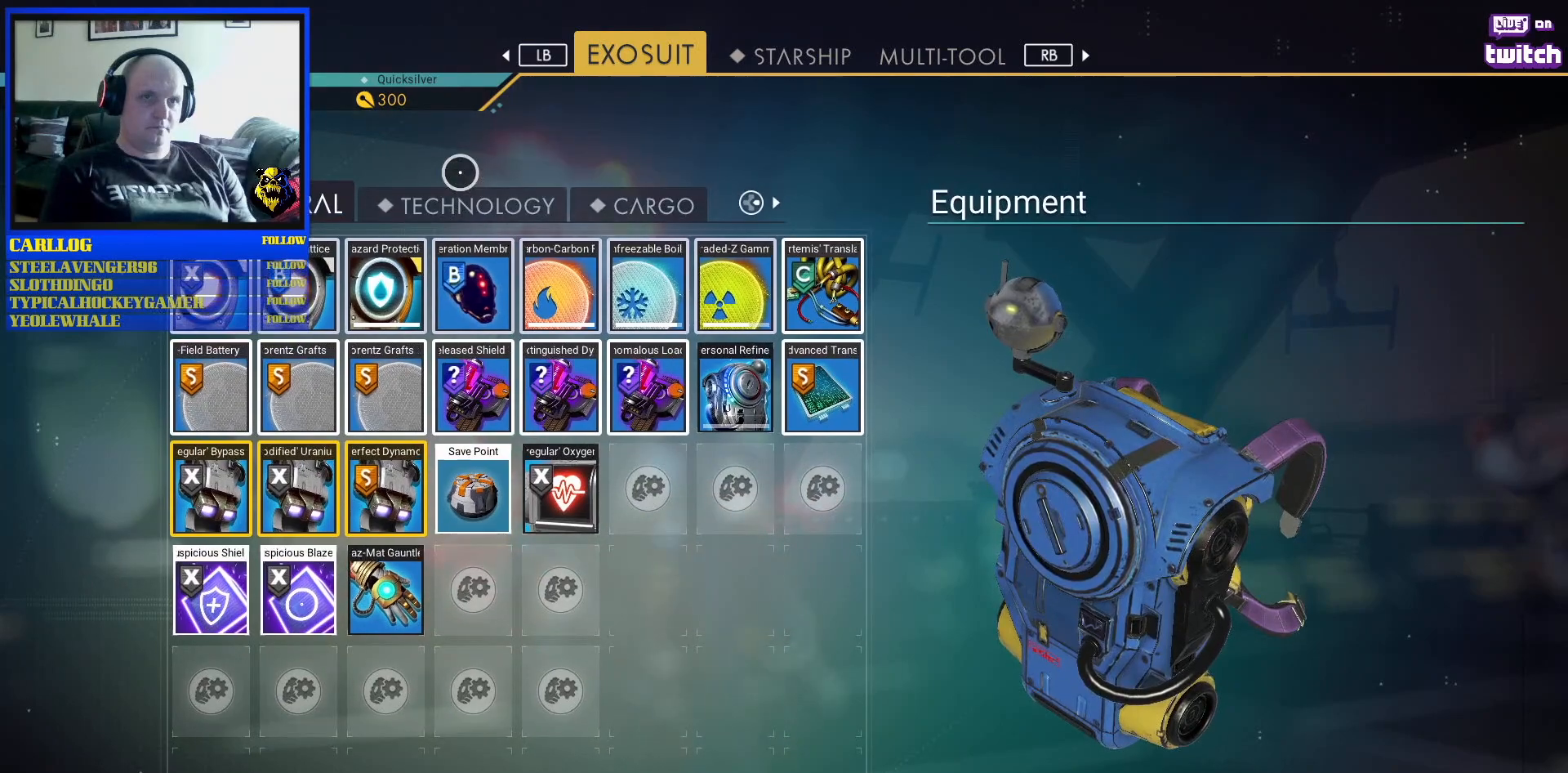
{"buttons": [], "left_stick": "center", "right_stick": "center", "events": [[67, "left_stick", "down"], [200, "left_stick", "center"]]}
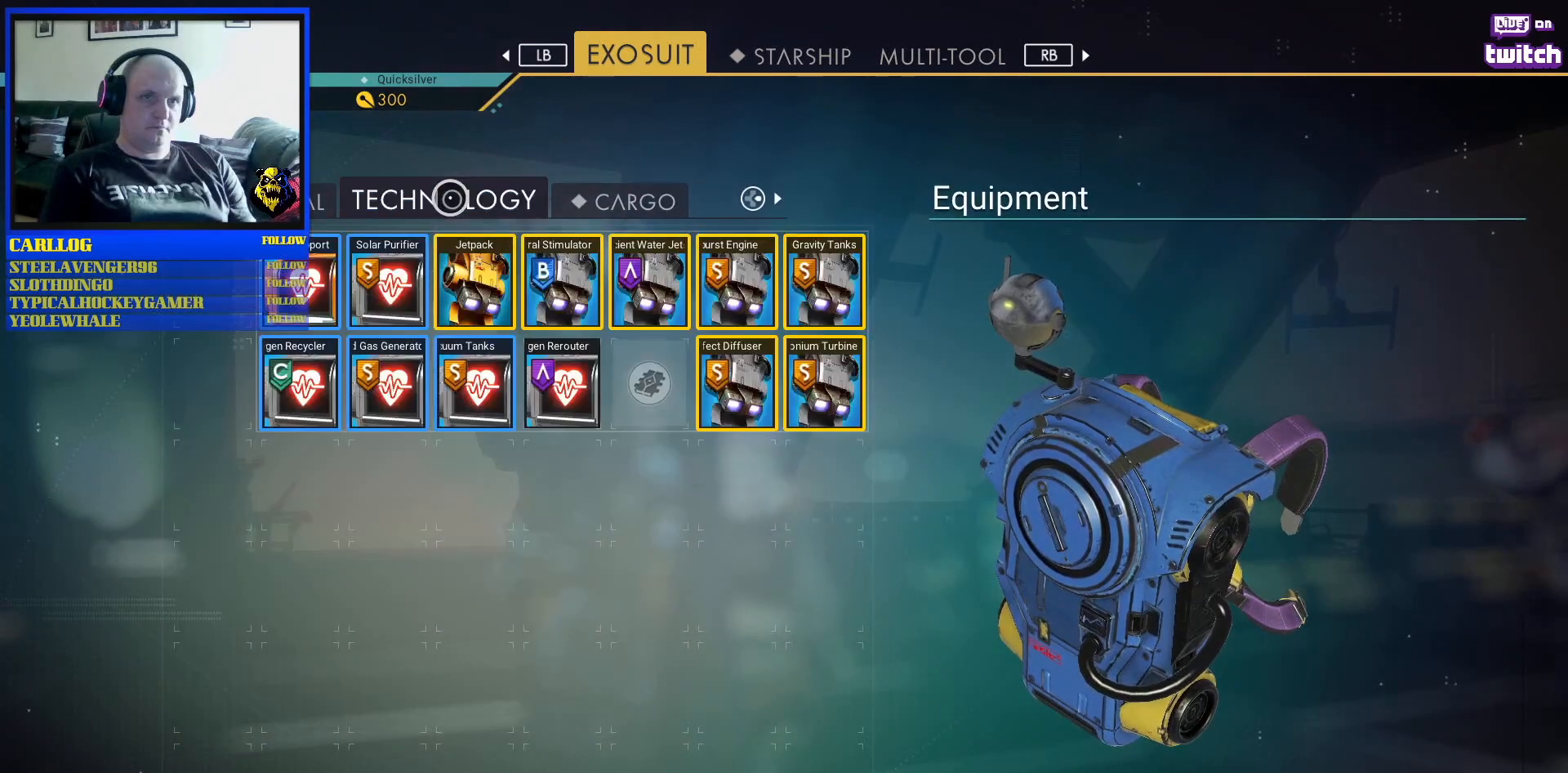
{"buttons": [], "left_stick": "center", "right_stick": "center", "events": [[100, "left_stick", "down-right"], [433, "left_stick", "center"]]}
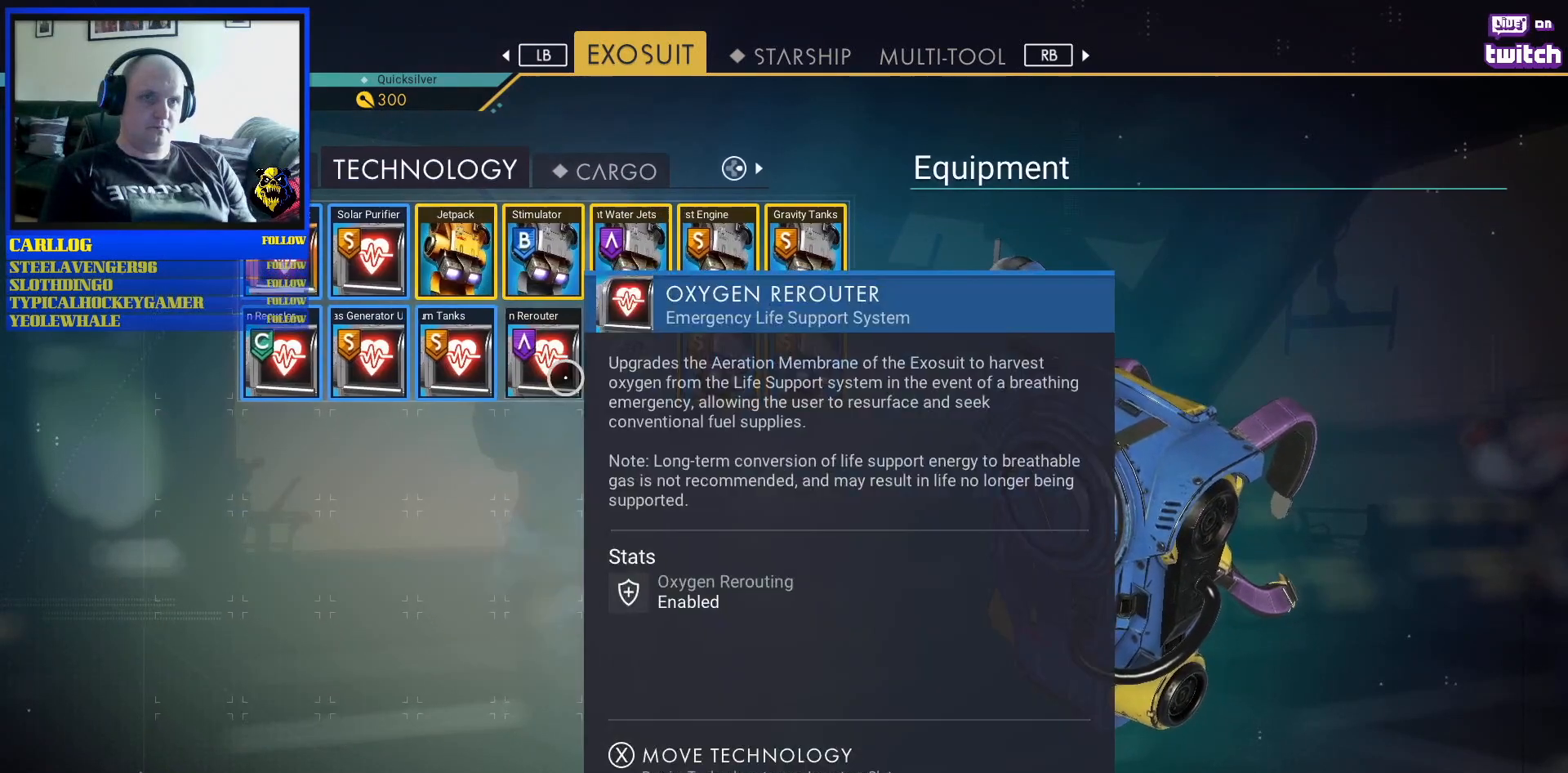
{"buttons": [], "left_stick": "center", "right_stick": "center", "events": [[317, "left_stick", "right"], [417, "left_stick", "center"]]}
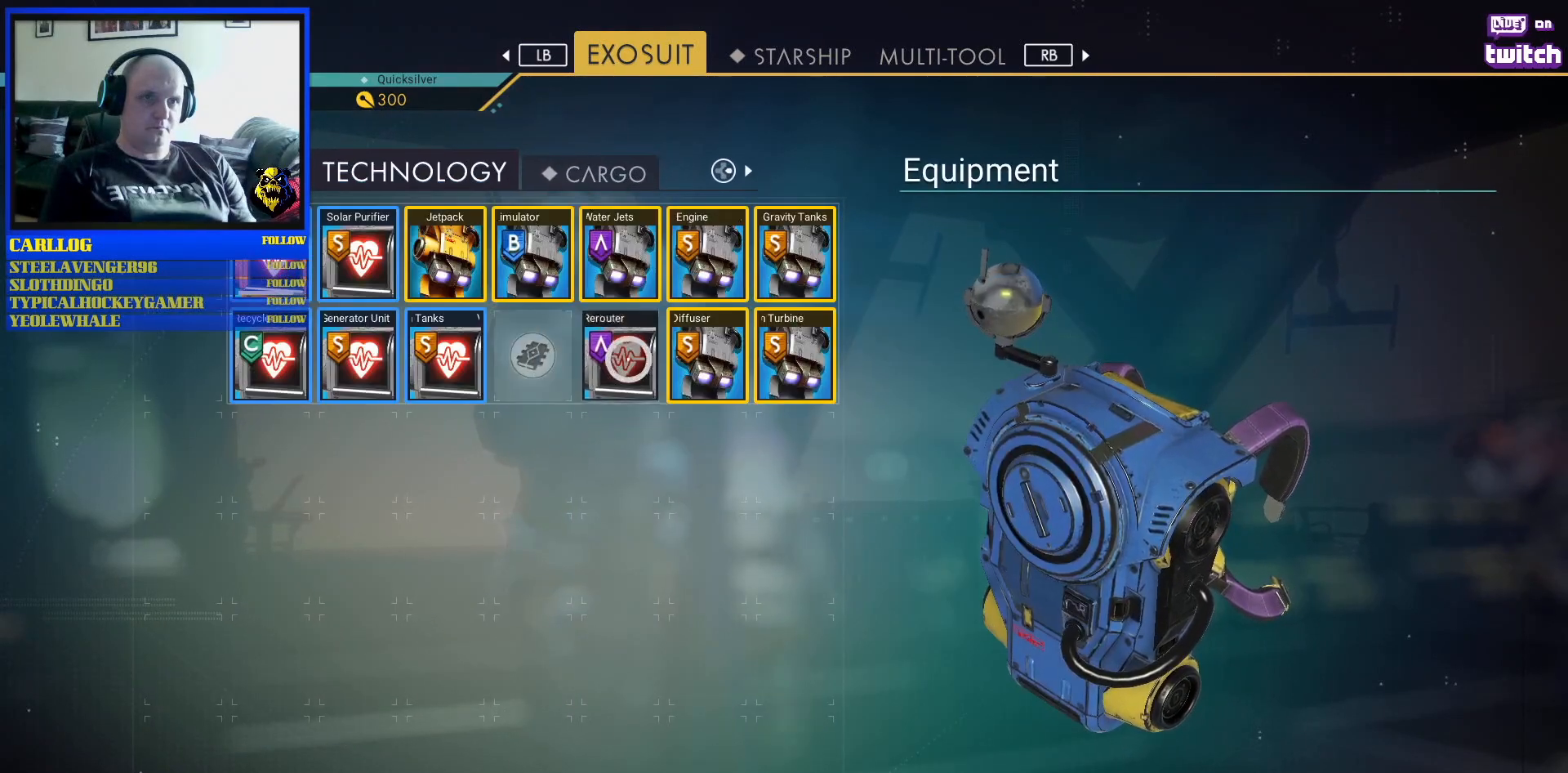
{"buttons": [], "left_stick": "up-left", "right_stick": "center", "events": [[150, "left_stick", "down-left"], [300, "left_stick", "center"], [350, "left_stick", "up-left"]]}
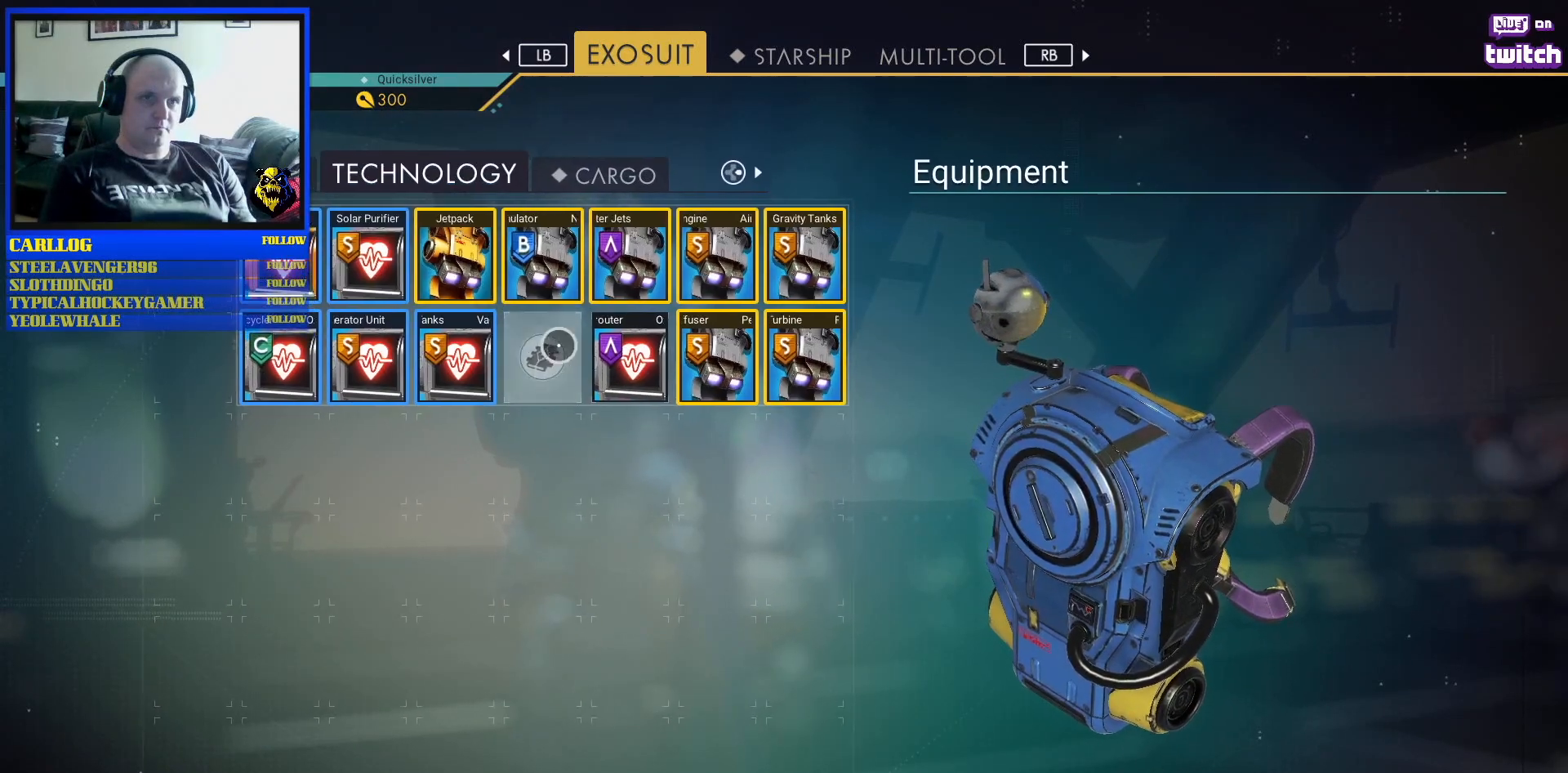
{"buttons": [], "left_stick": "center", "right_stick": "center", "events": [[67, "left_stick", "center"]]}
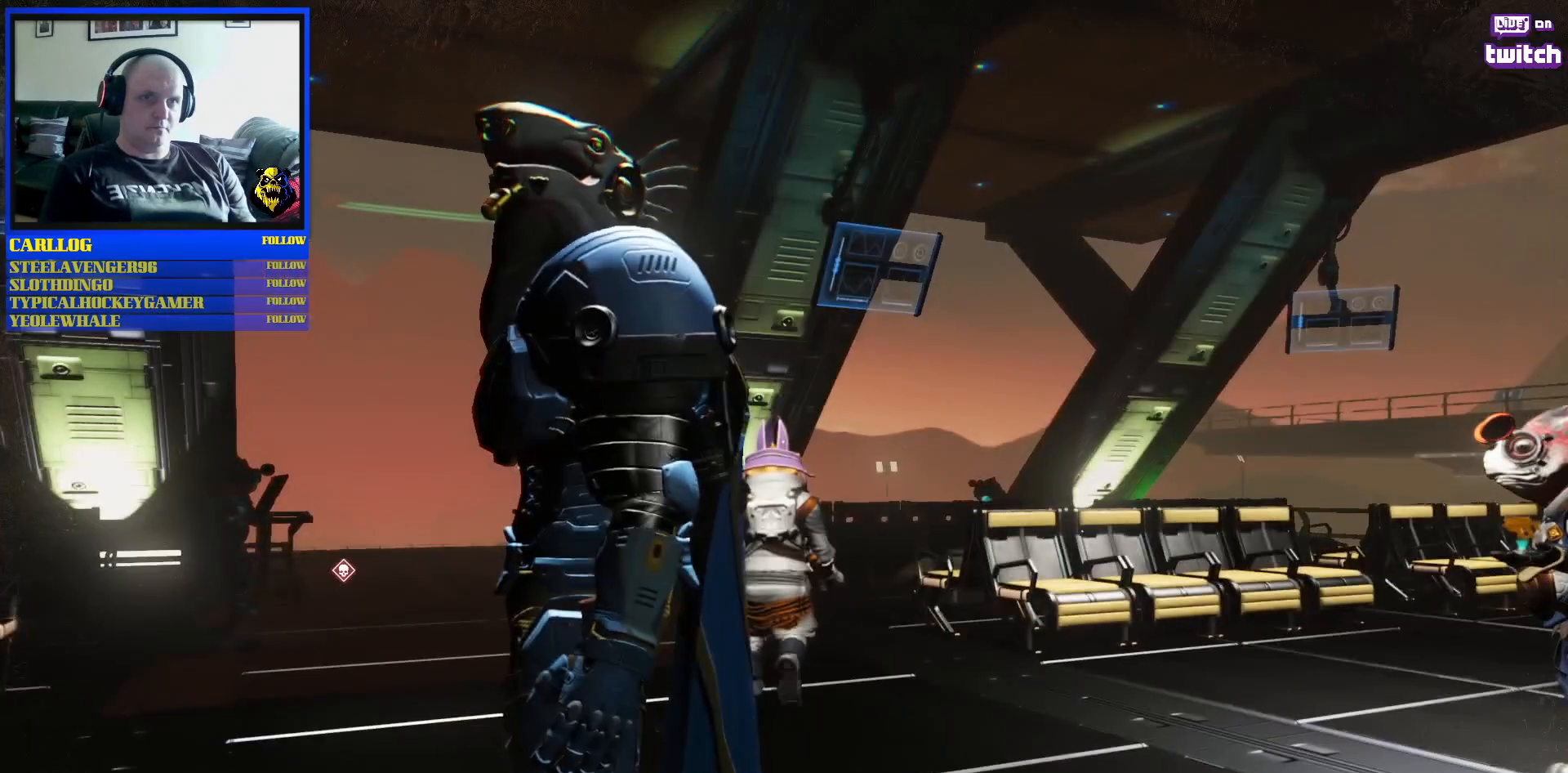
{"buttons": [], "left_stick": "center", "right_stick": "center", "events": []}
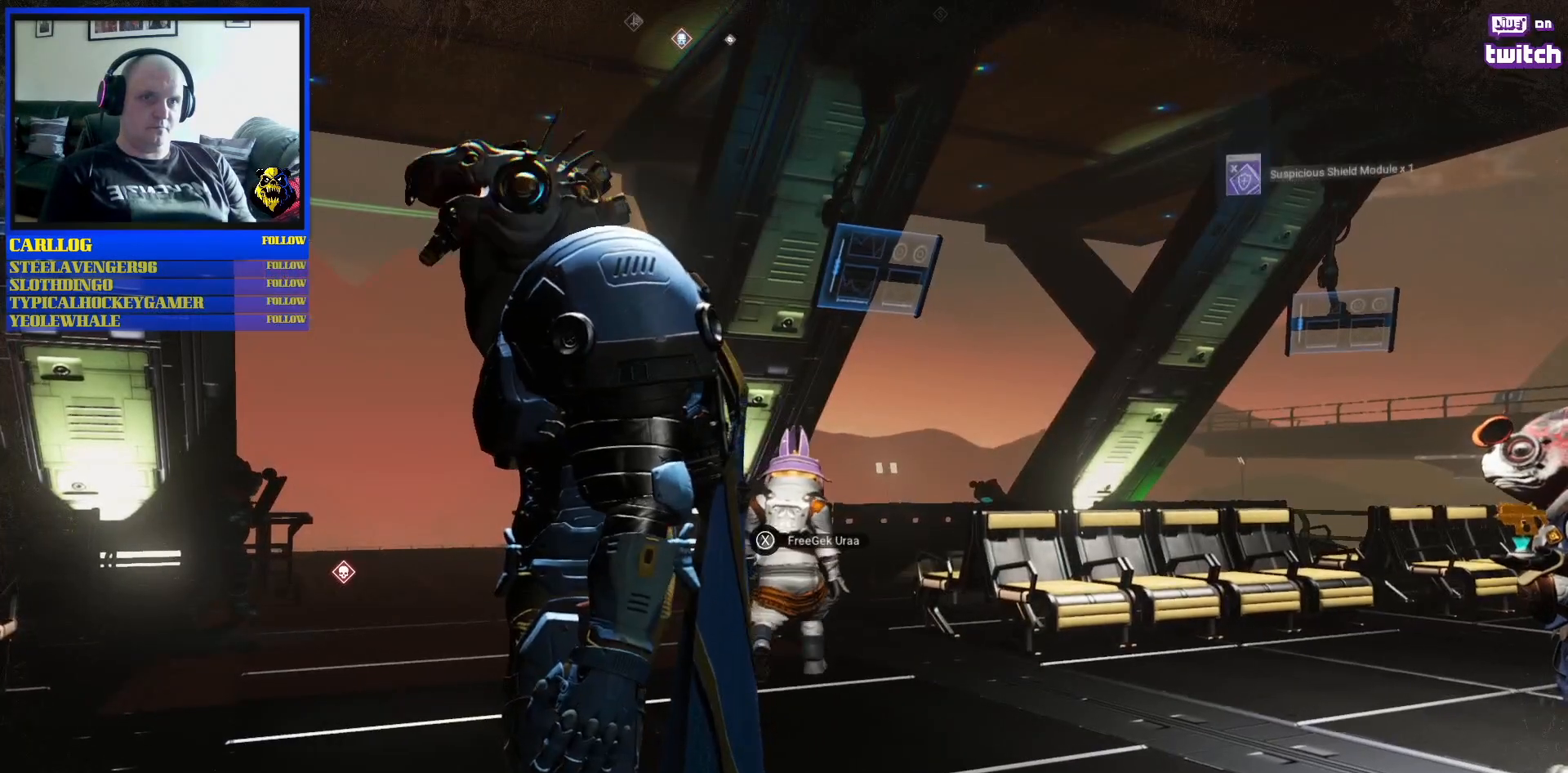
{"buttons": [], "left_stick": "center", "right_stick": "center", "events": []}
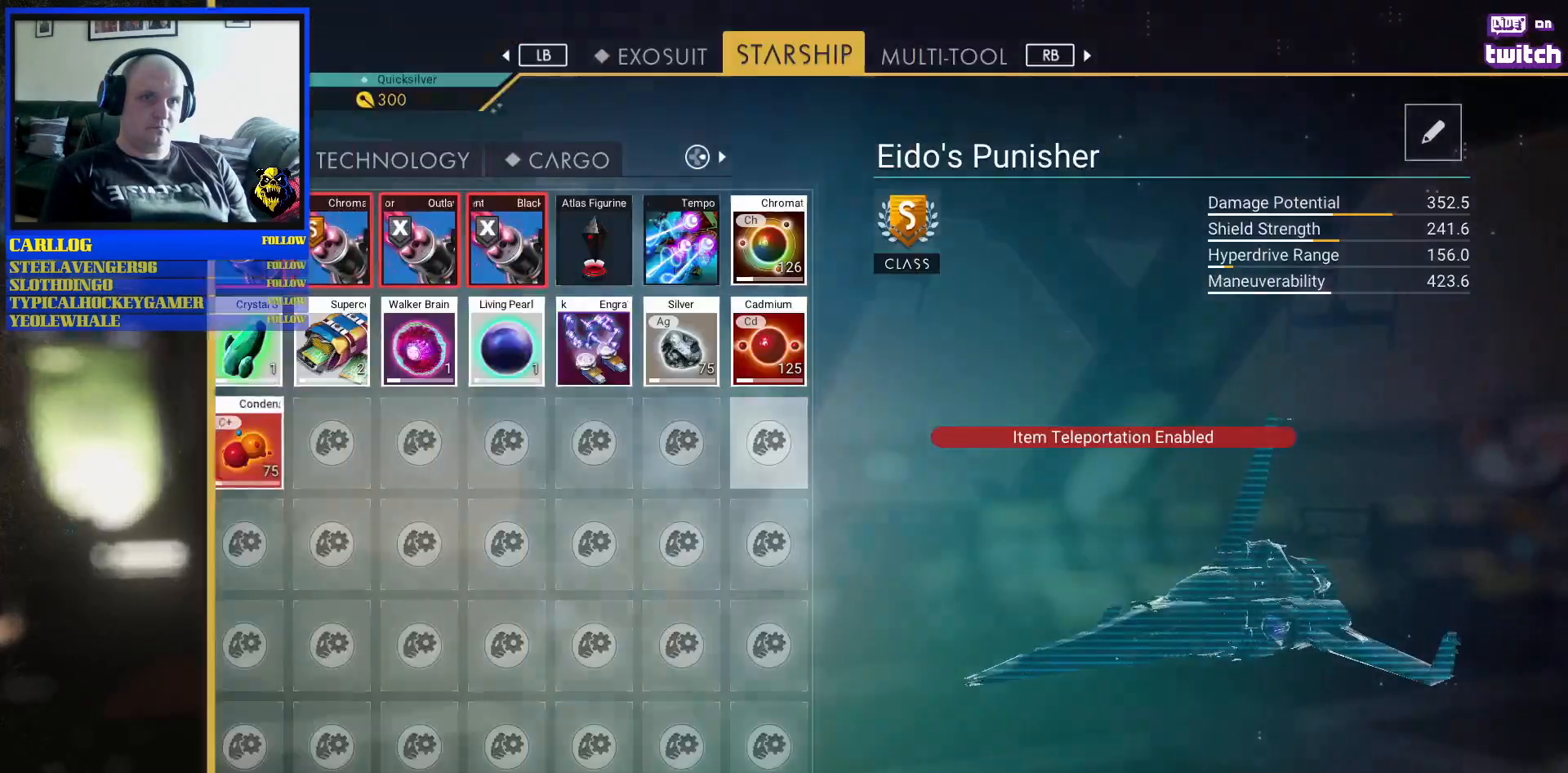
{"buttons": [], "left_stick": "center", "right_stick": "center", "events": []}
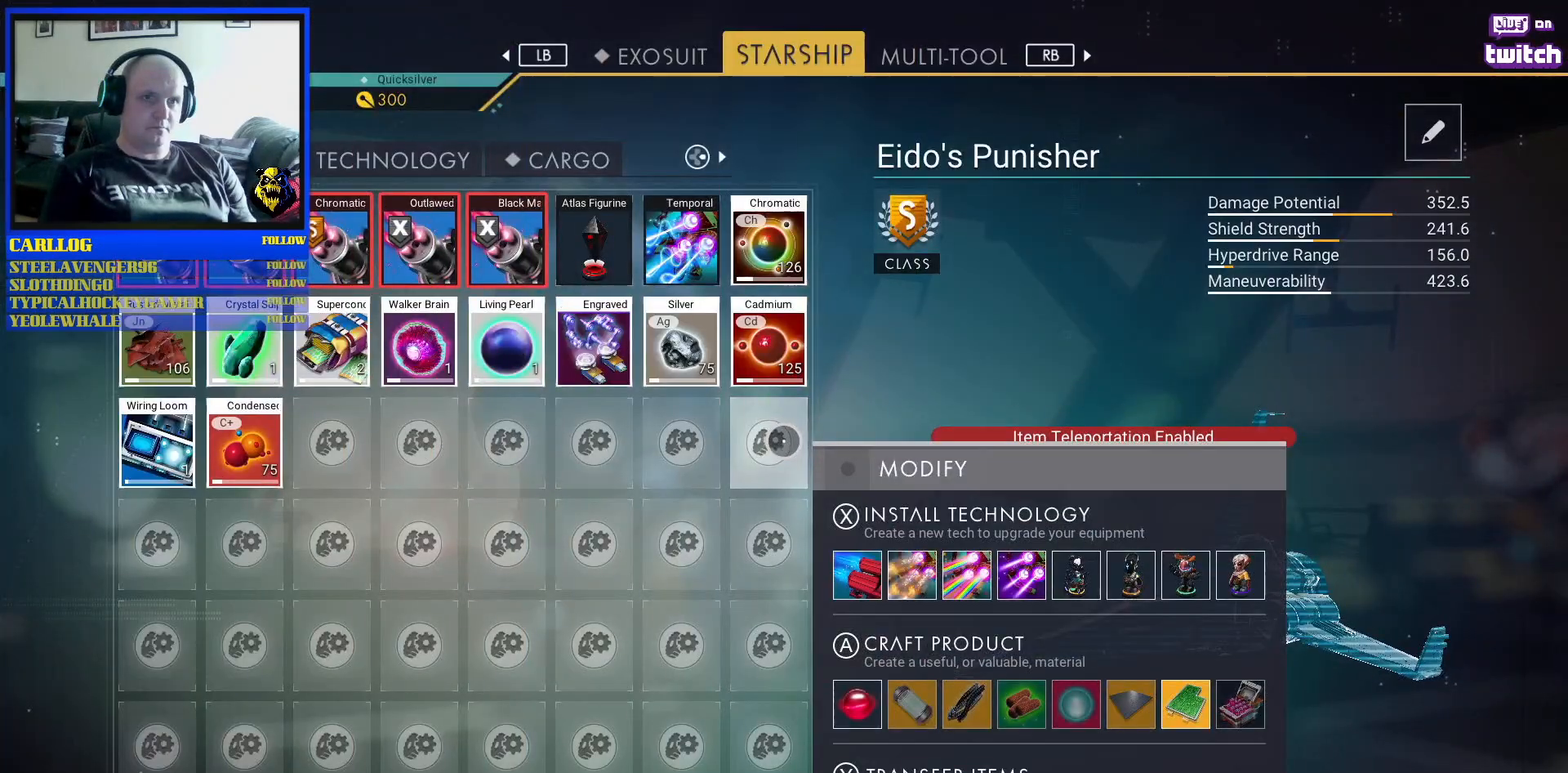
{"buttons": [], "left_stick": "center", "right_stick": "center", "events": [[117, "left_stick", "left"], [333, "left_stick", "center"]]}
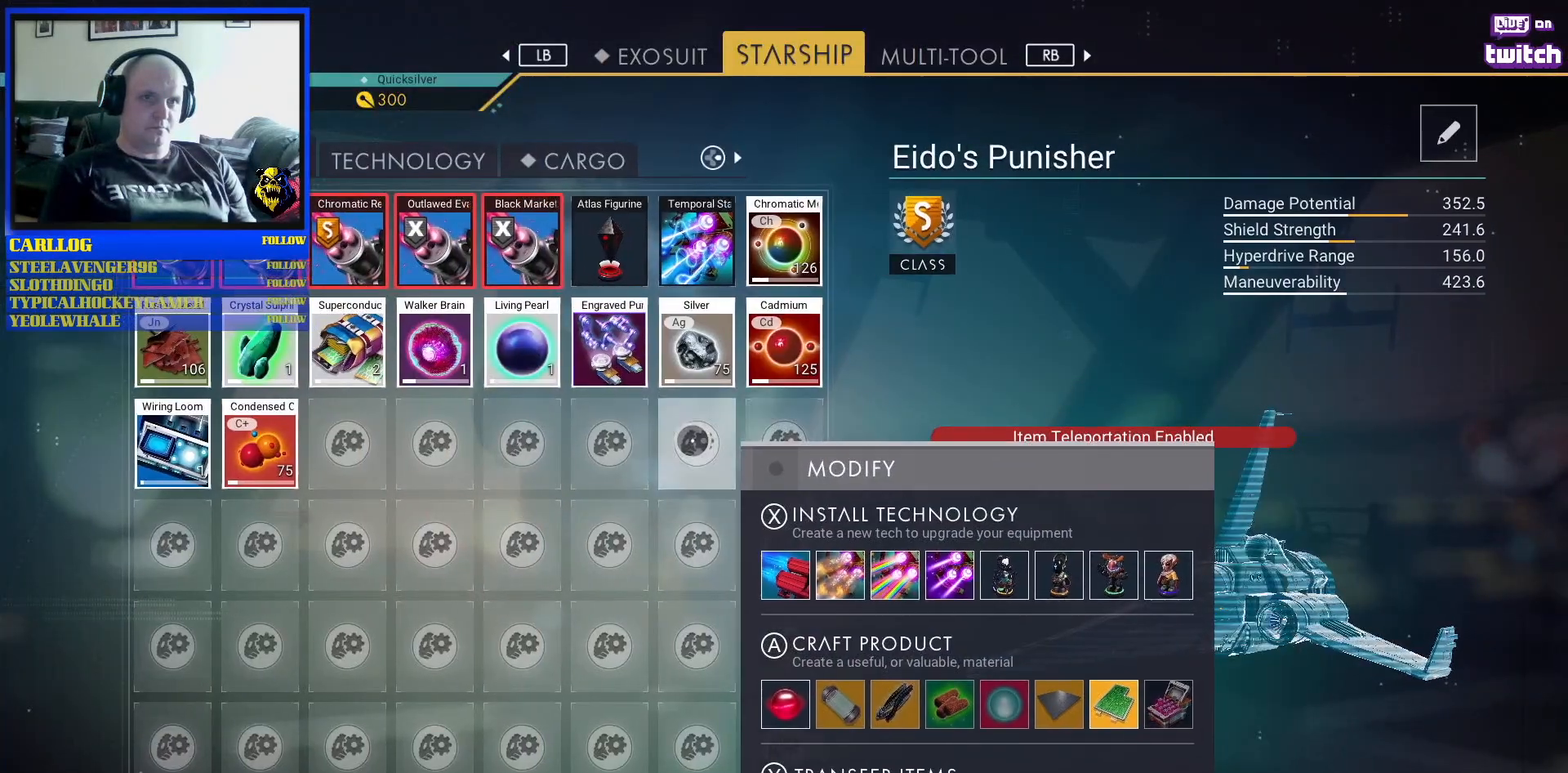
{"buttons": [], "left_stick": "center", "right_stick": "center", "events": [[267, "left_stick", "up-left"], [417, "left_stick", "center"]]}
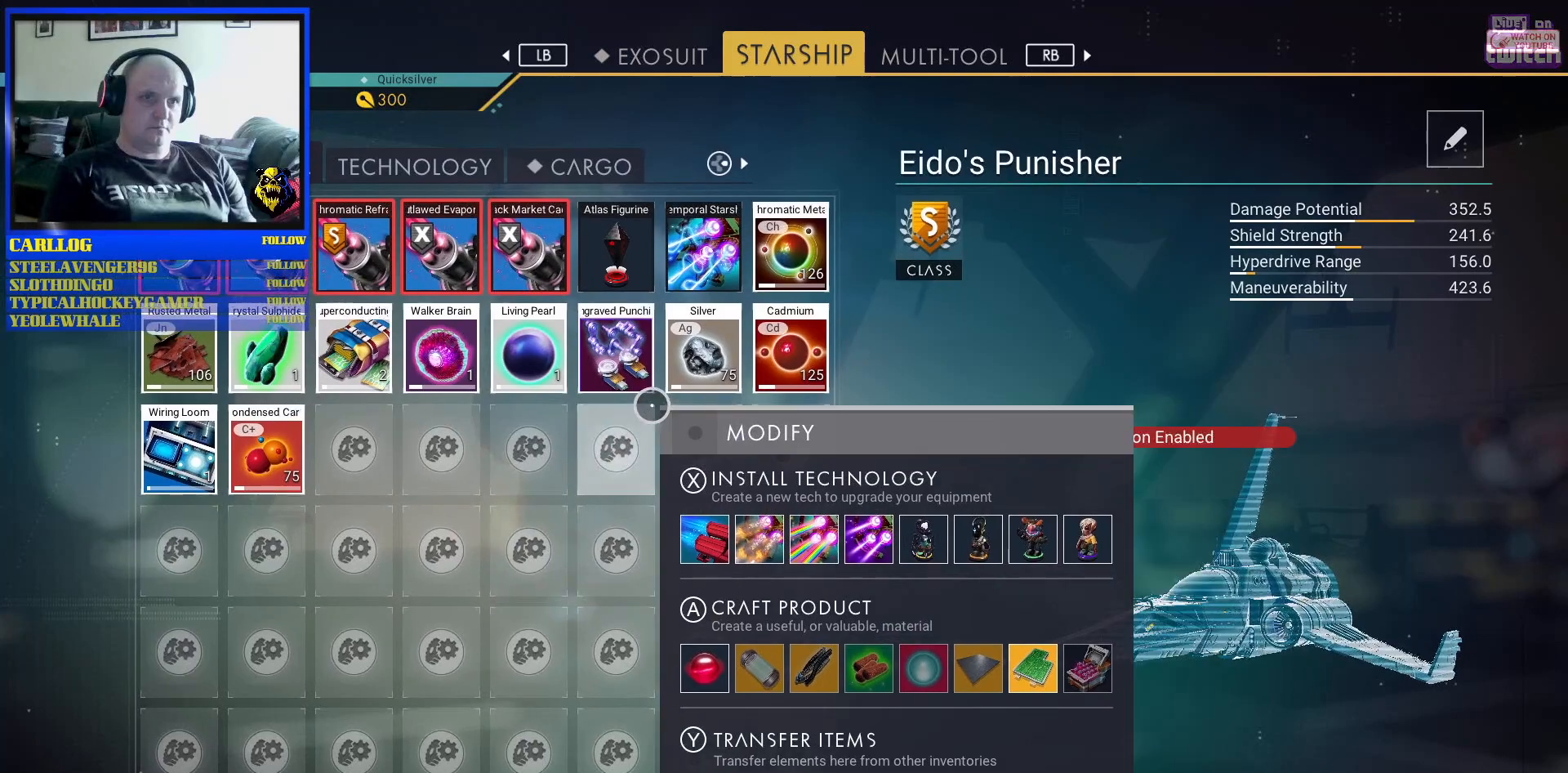
{"buttons": [], "left_stick": "center", "right_stick": "center", "events": []}
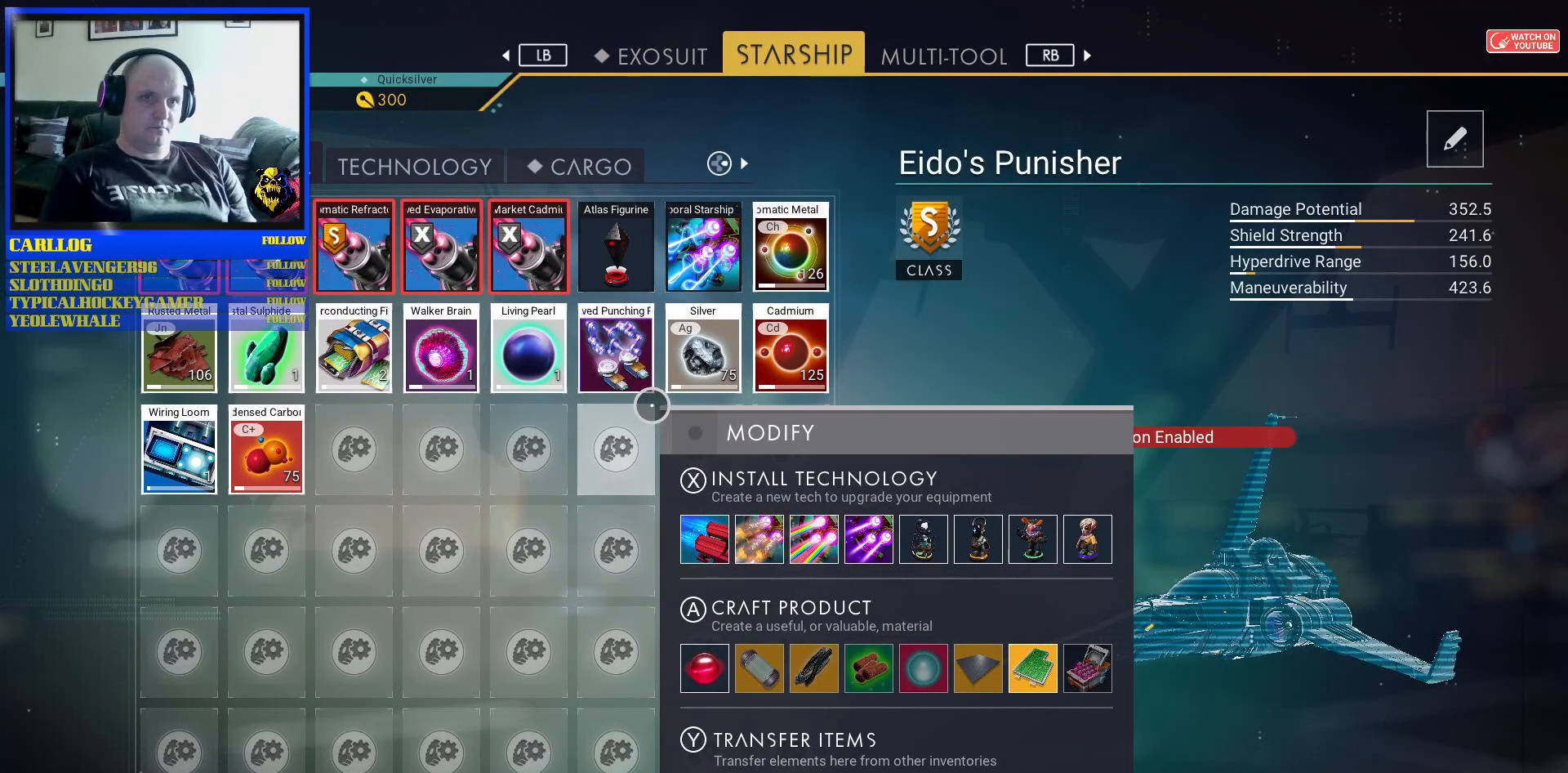
{"buttons": [], "left_stick": "center", "right_stick": "center"}
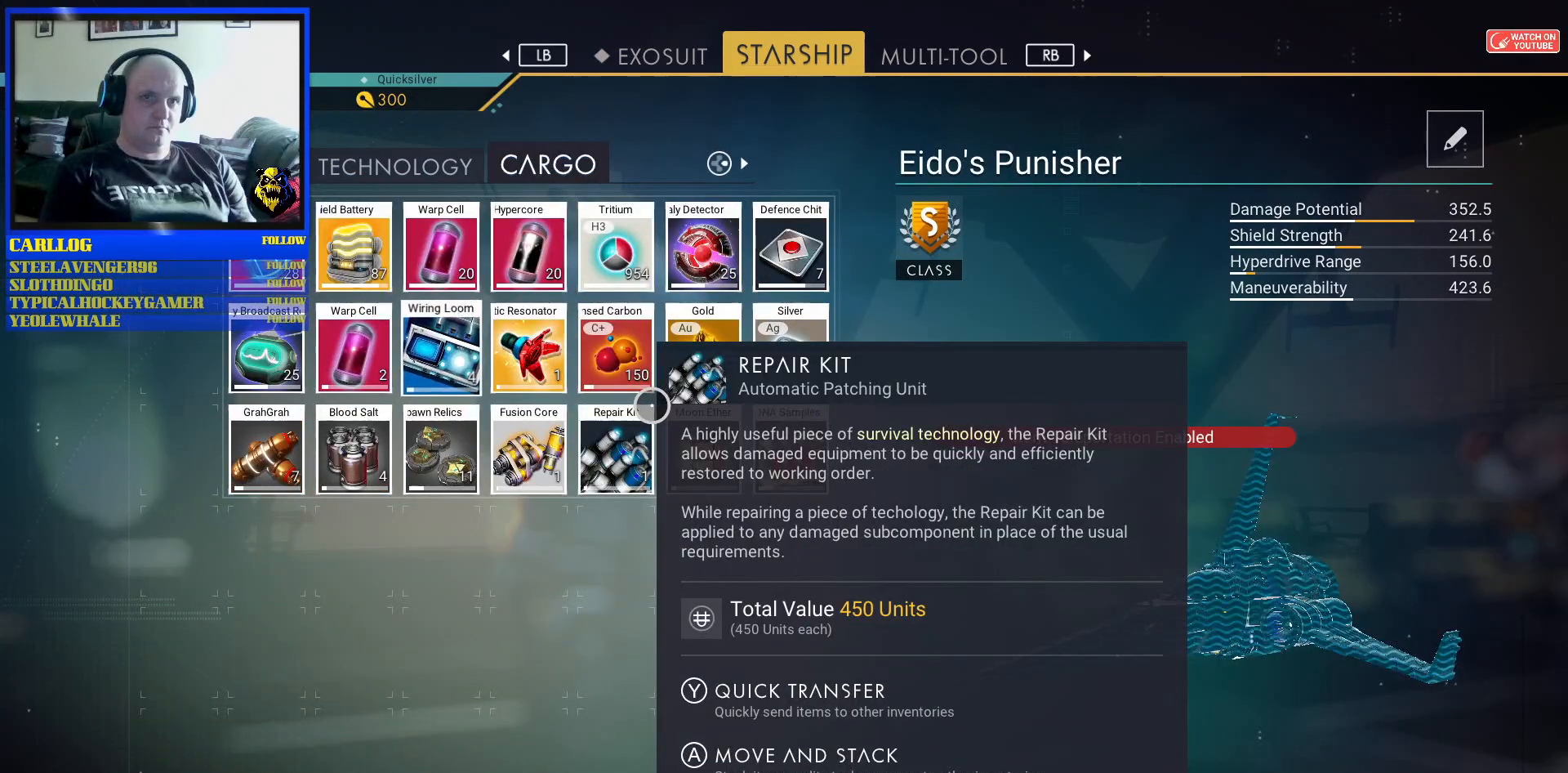
{"buttons": [], "left_stick": "down-right", "right_stick": "center", "events": [[483, "left_stick", "down-right"]]}
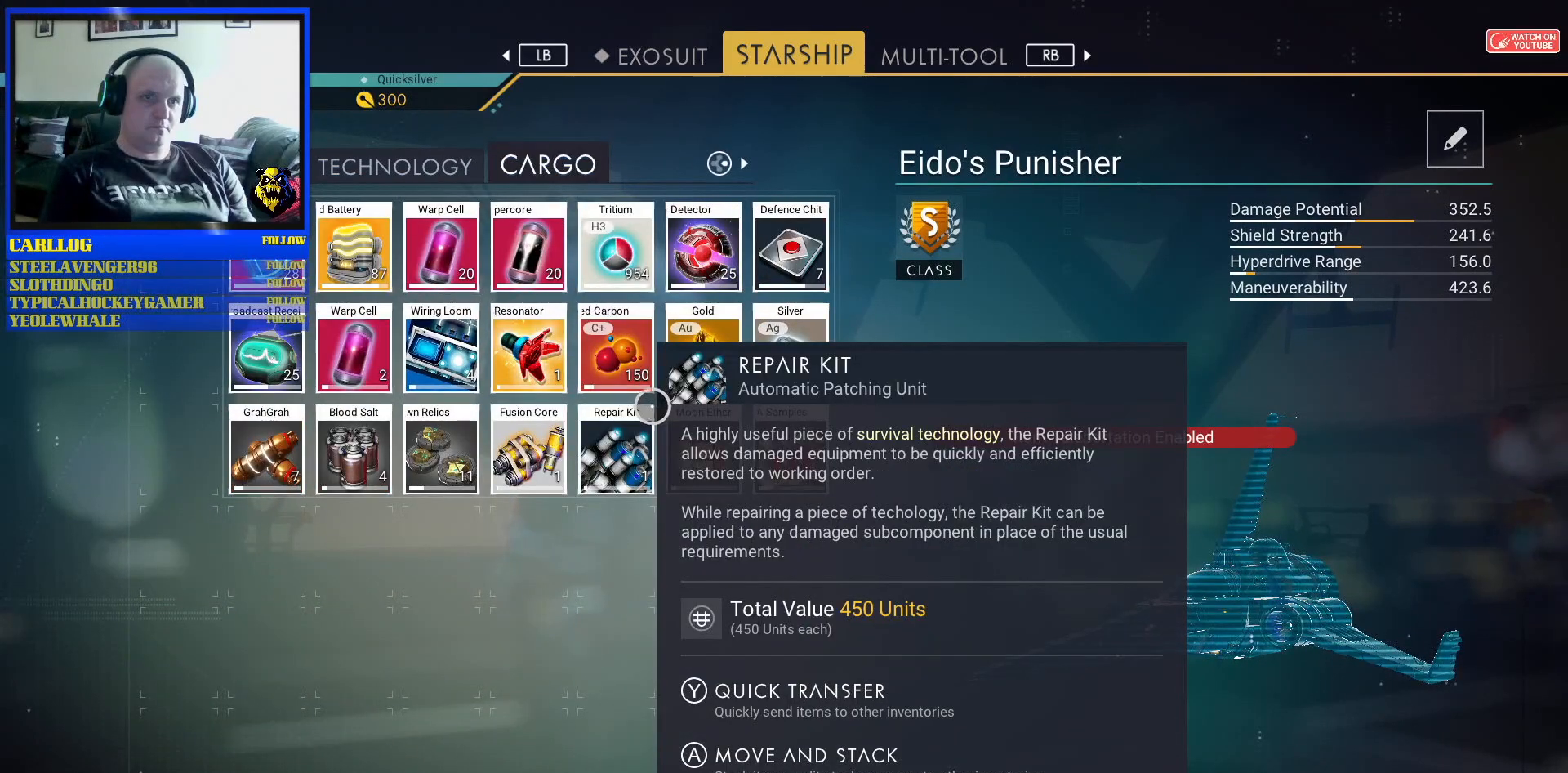
{"buttons": [], "left_stick": "up-left", "right_stick": "center", "events": [[367, "left_stick", "center"], [467, "left_stick", "up-left"]]}
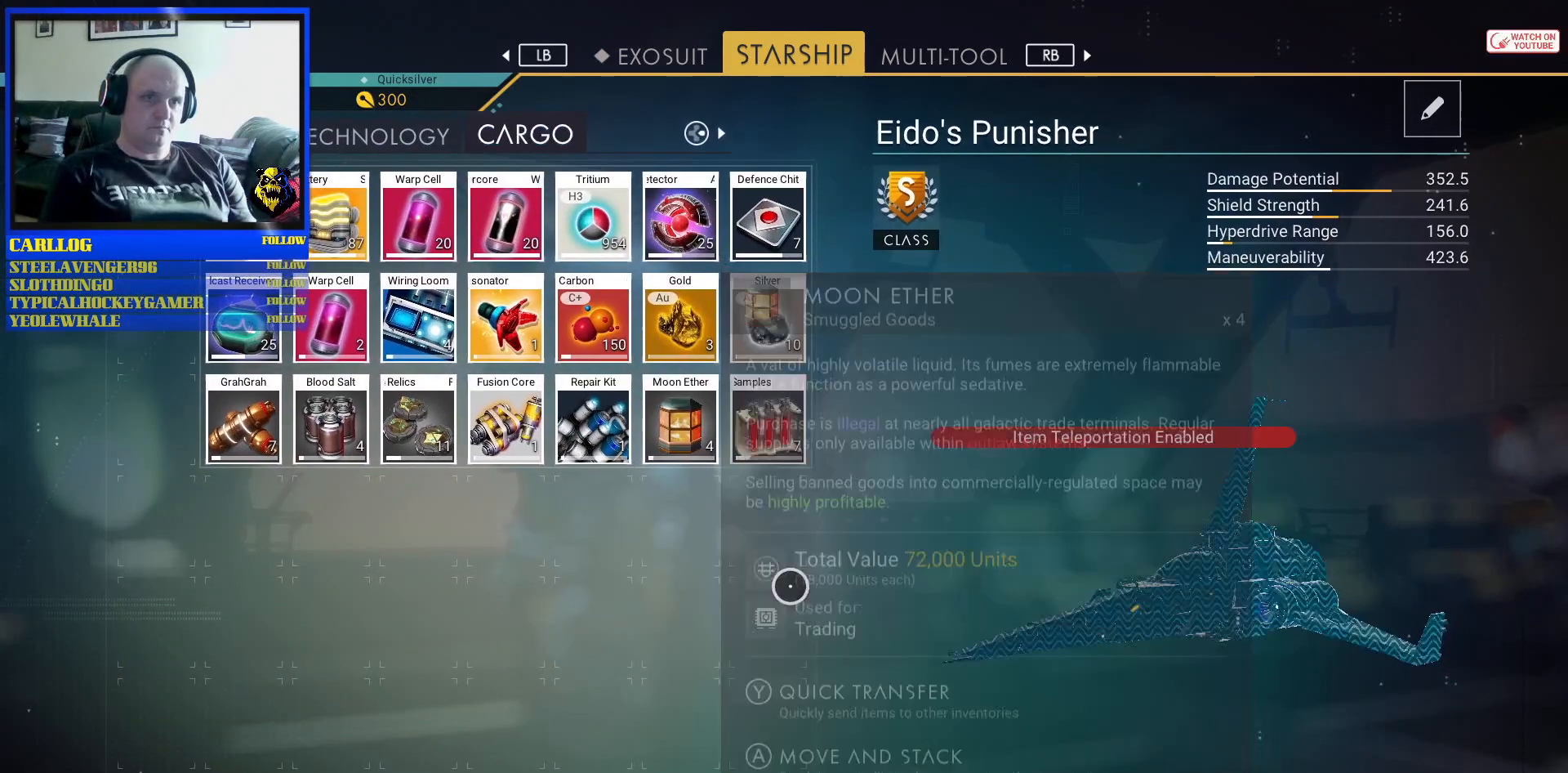
{"buttons": [], "left_stick": "center", "right_stick": "center", "events": [[200, "left_stick", "center"]]}
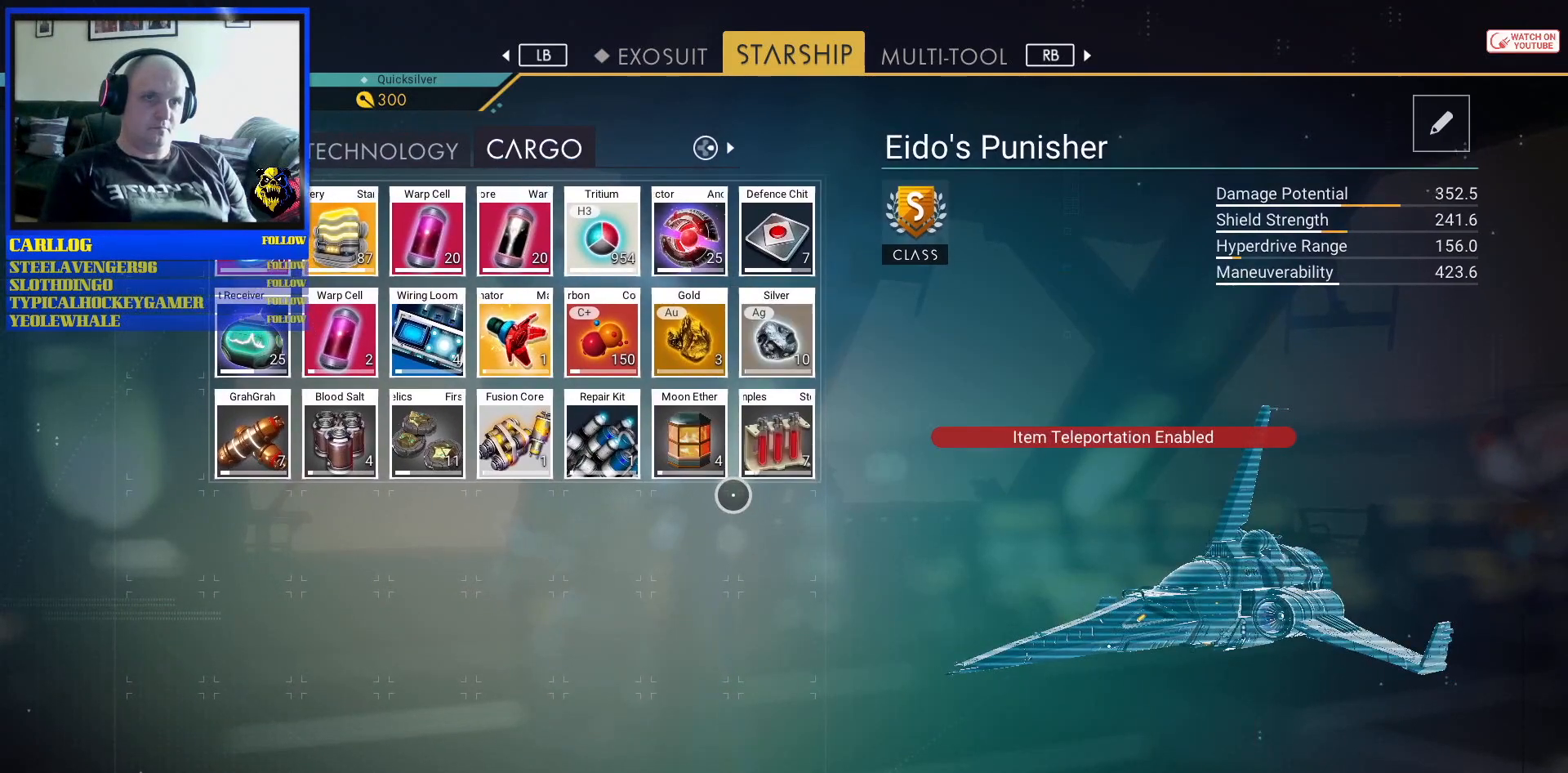
{"buttons": [], "left_stick": "center", "right_stick": "center", "events": [[100, "L1", "down"], [217, "L1", "up"]]}
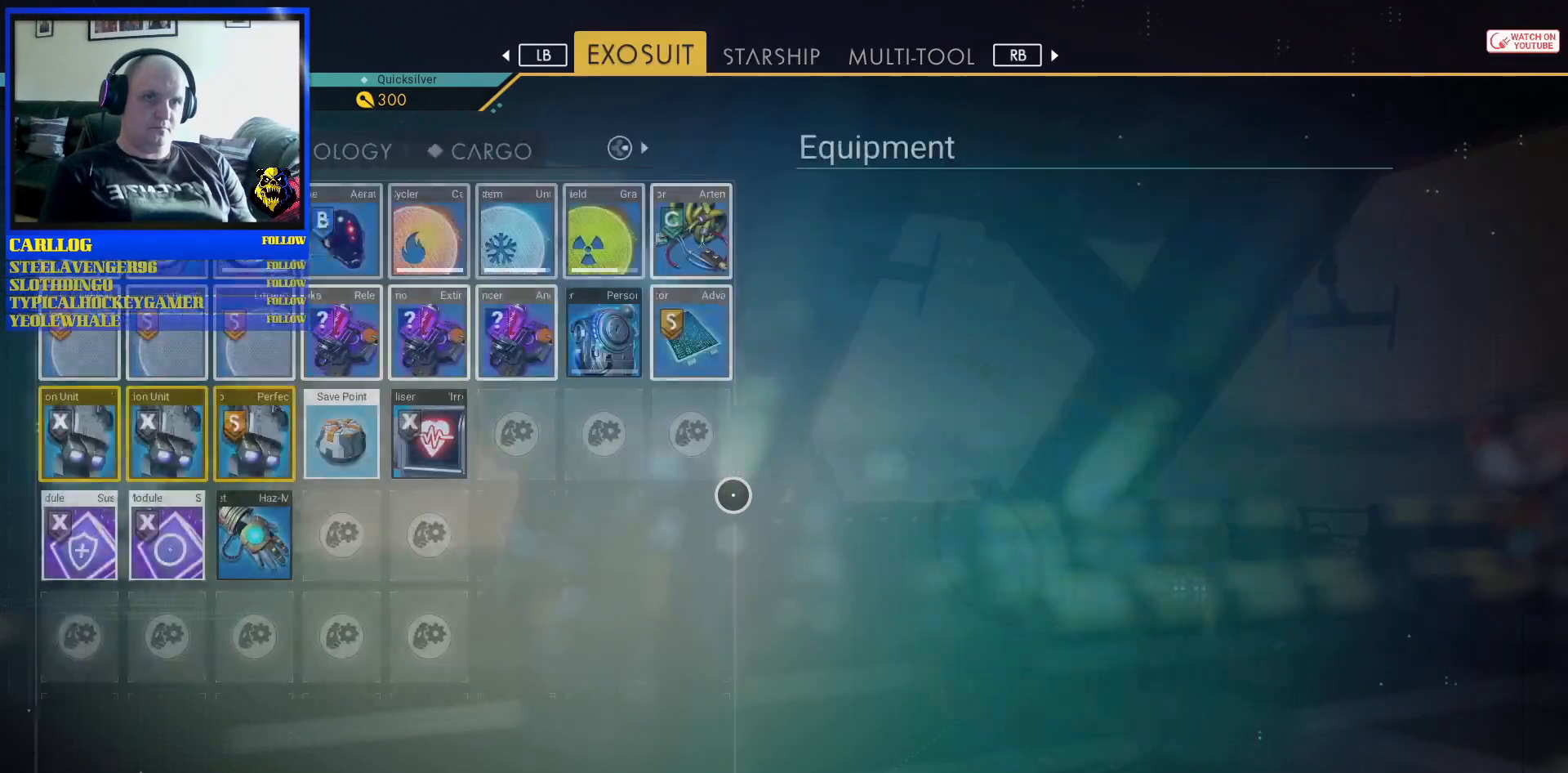
{"buttons": [], "left_stick": "left", "right_stick": "center", "events": [[483, "left_stick", "left"]]}
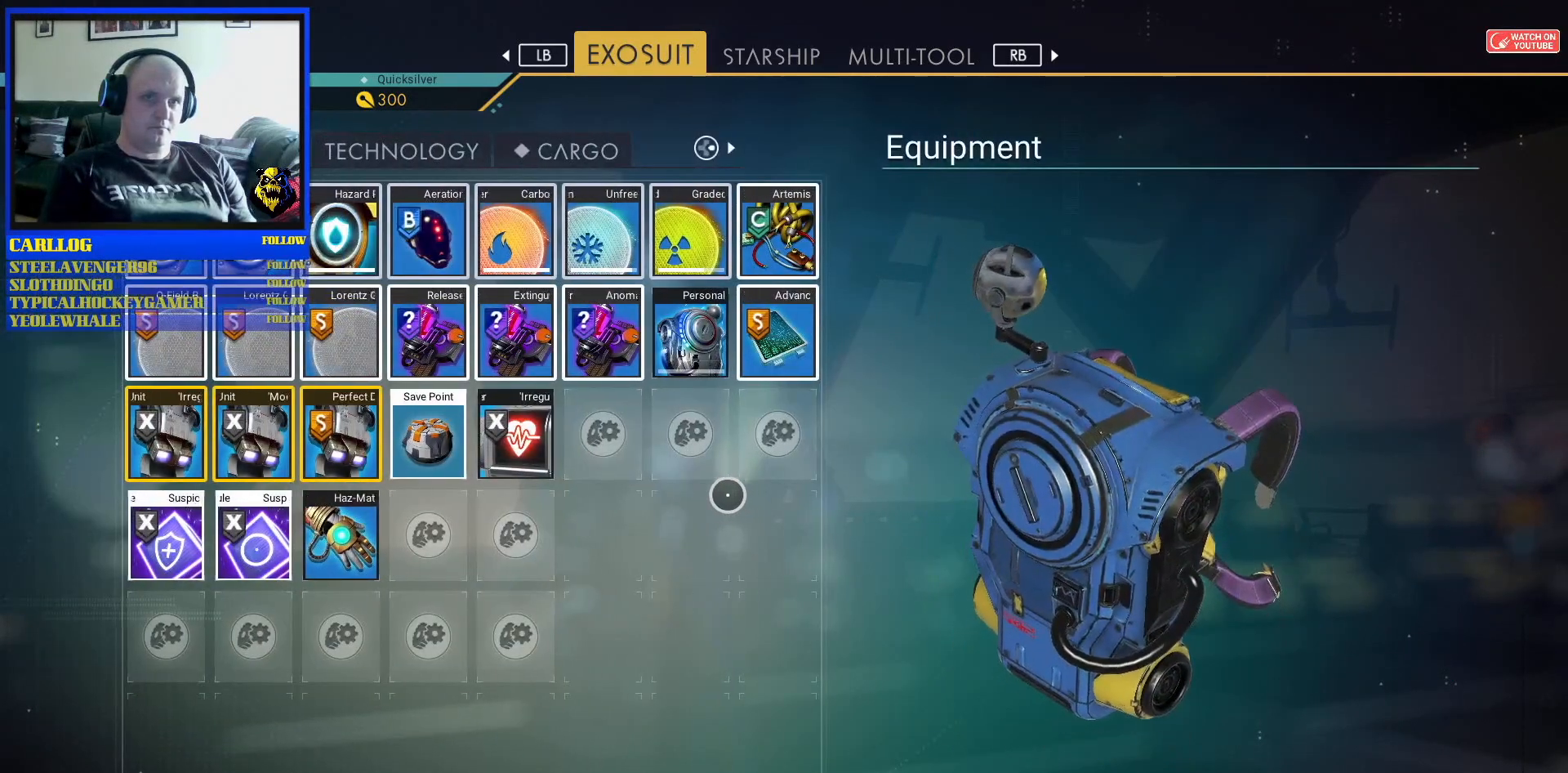
{"buttons": [], "left_stick": "center", "right_stick": "center", "events": [[333, "left_stick", "center"]]}
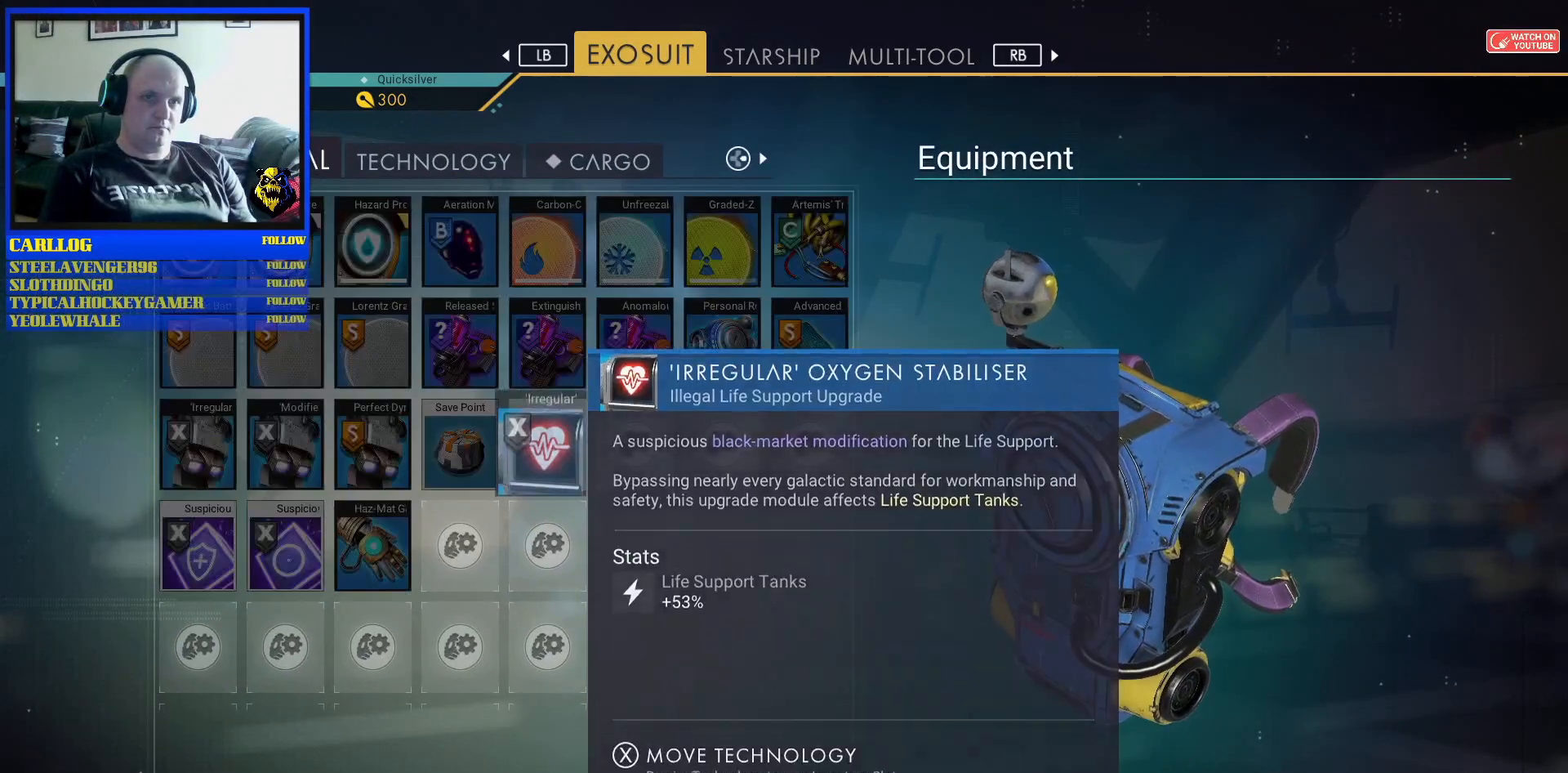
{"buttons": [], "left_stick": "up", "right_stick": "center", "events": [[167, "left_stick", "up"]]}